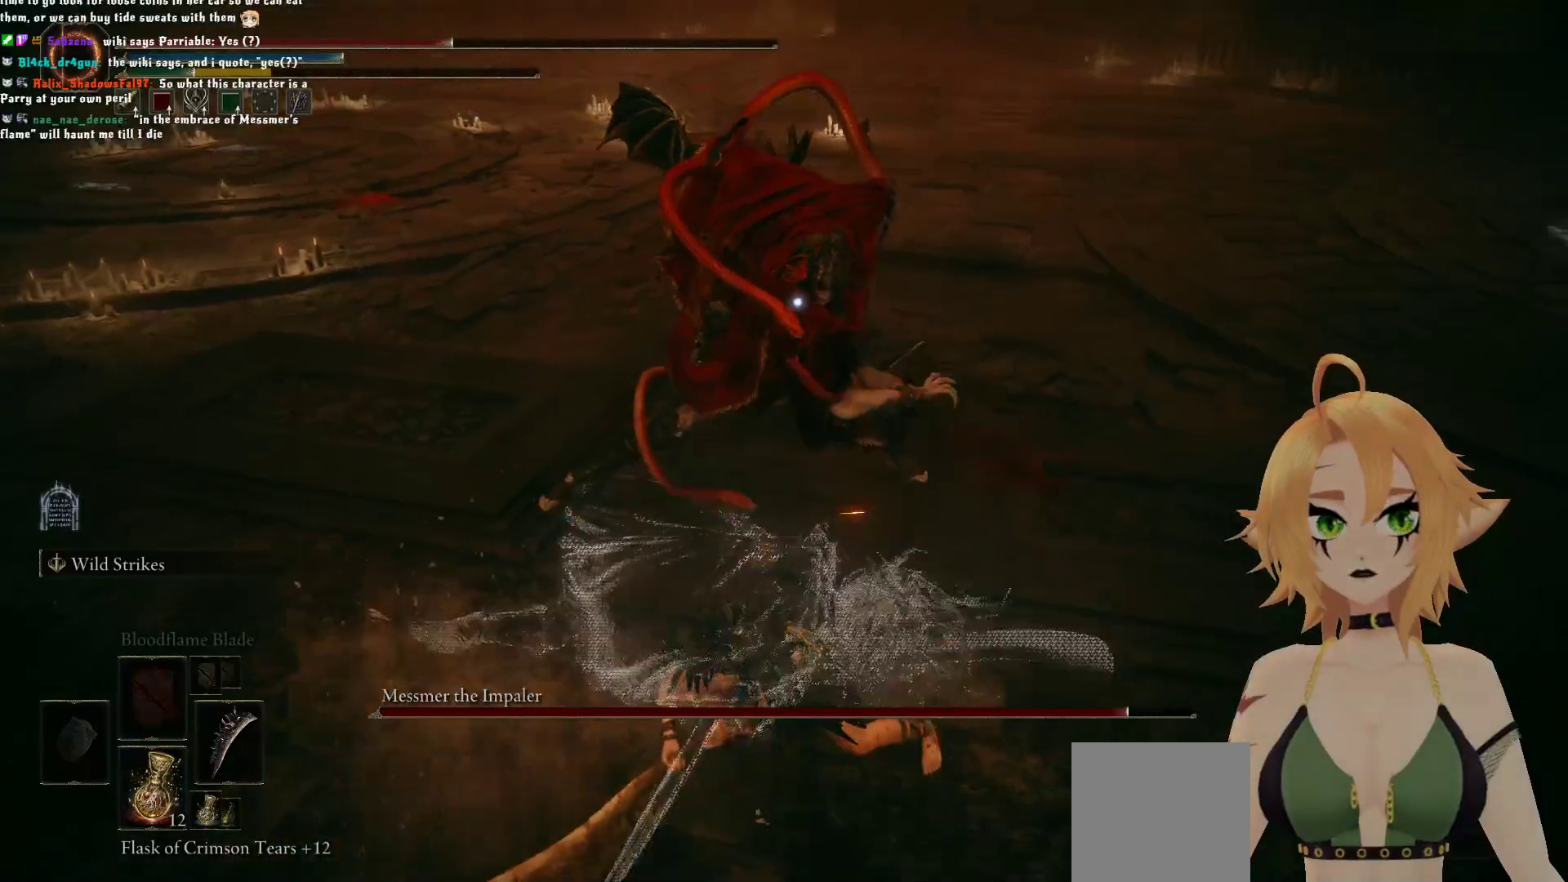
Gameplay with a controller (Xbox layout); each line is a JSON object with the inputs held at the frame after it. "events" lists button and stick changes between this image and that frame as [ms after this image, input, new state], when the widget could be followed in between. Not read: L3.
{"buttons": ["R2"], "left_stick": "up", "right_stick": "center", "events": [[117, "A", "up"], [383, "R2", "down"]]}
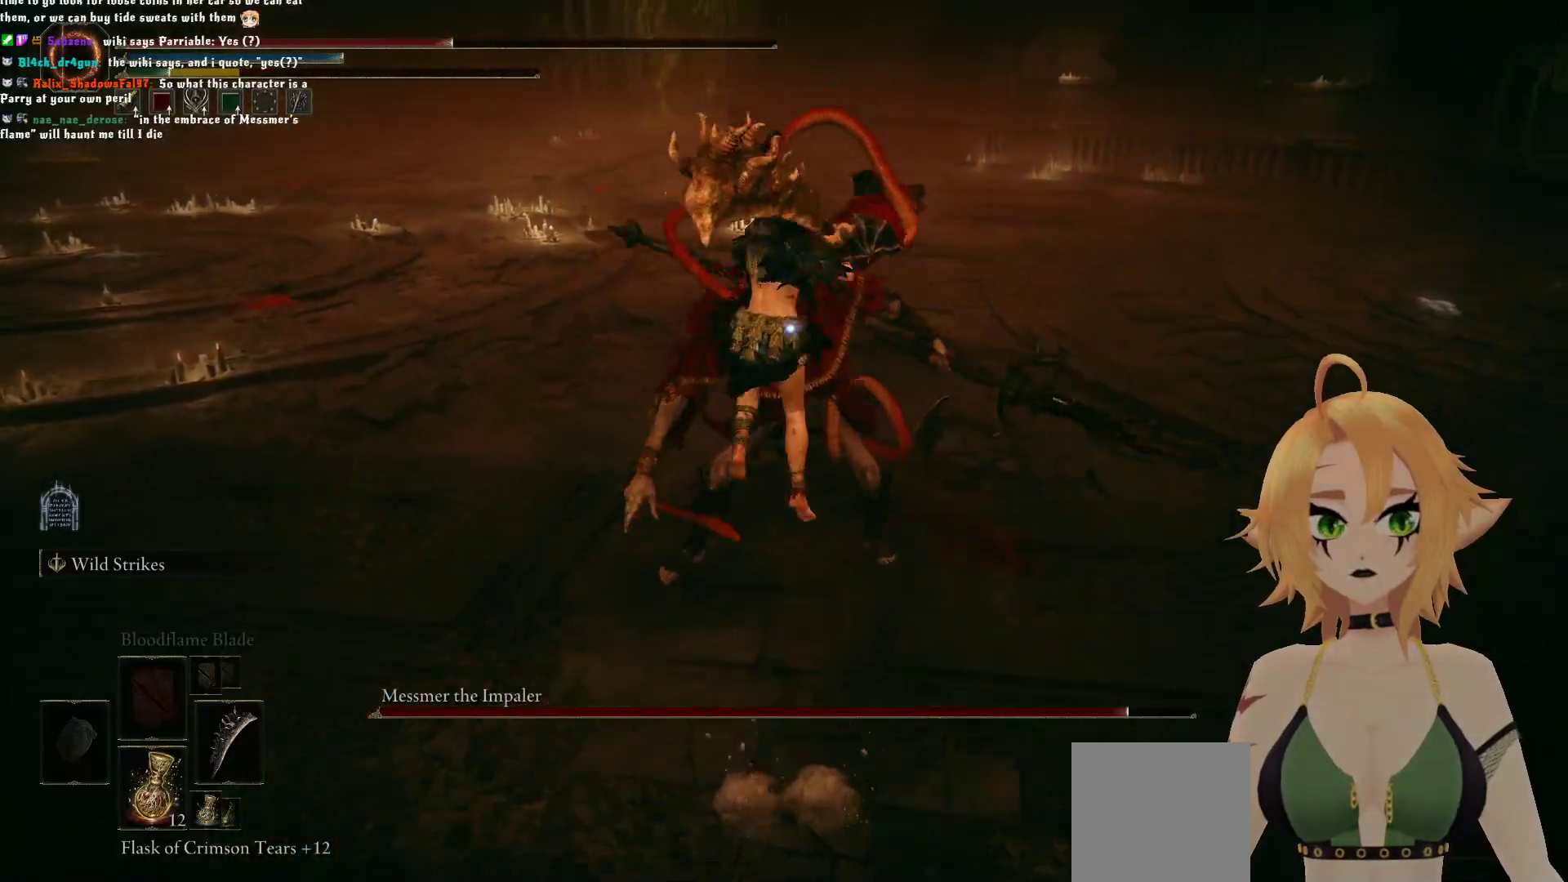
{"buttons": [], "left_stick": "center", "right_stick": "center", "events": [[133, "R2", "up"], [300, "left_stick", "up-right"], [400, "left_stick", "center"]]}
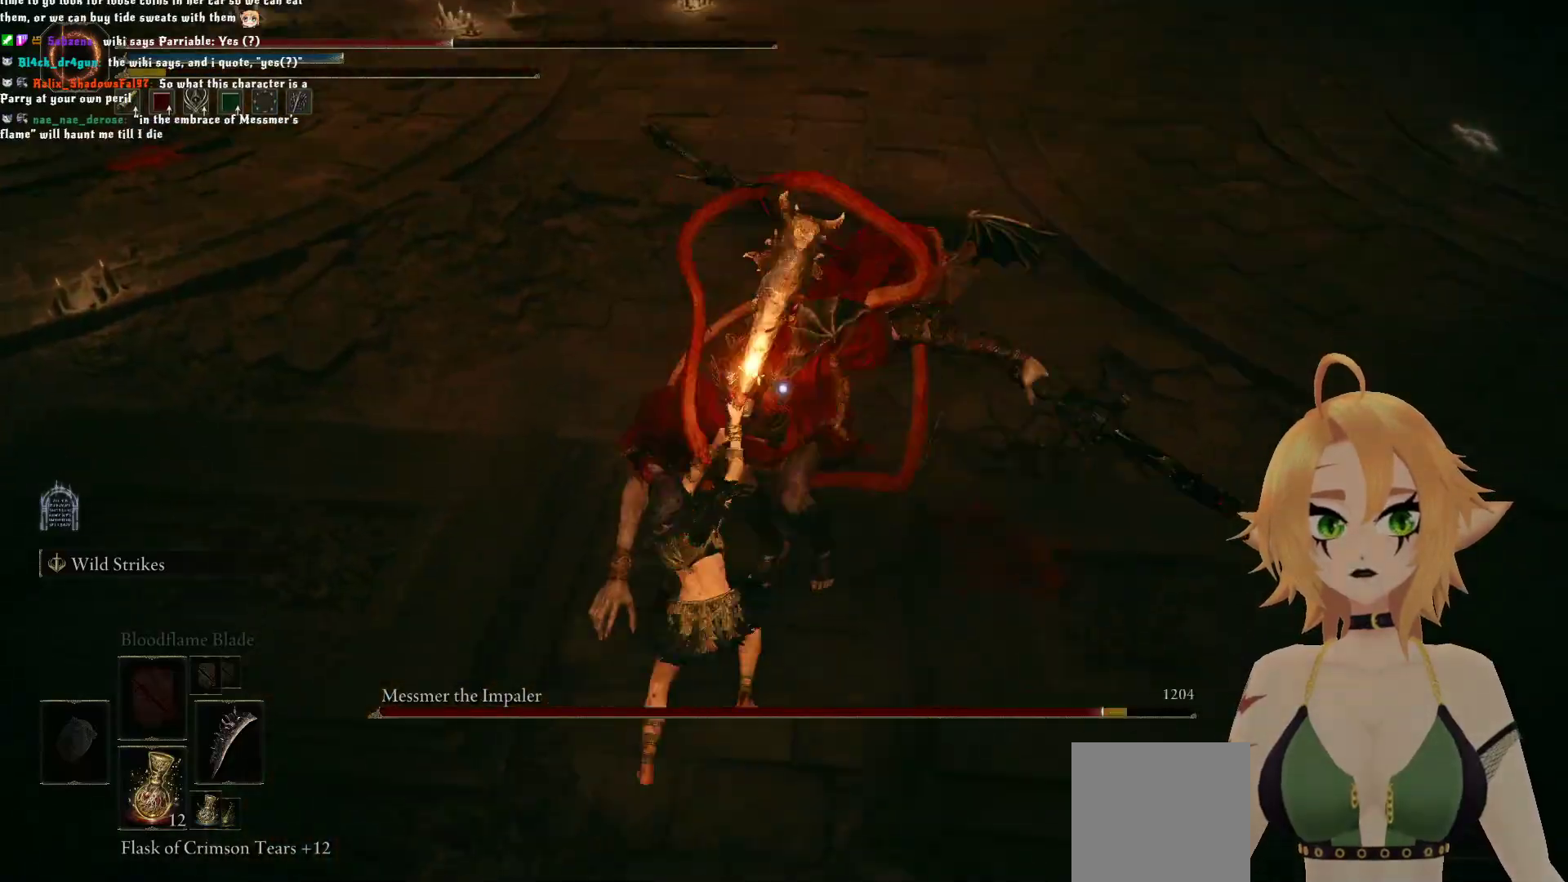
{"buttons": ["B"], "left_stick": "down", "right_stick": "center", "events": [[183, "left_stick", "down"], [350, "B", "down"]]}
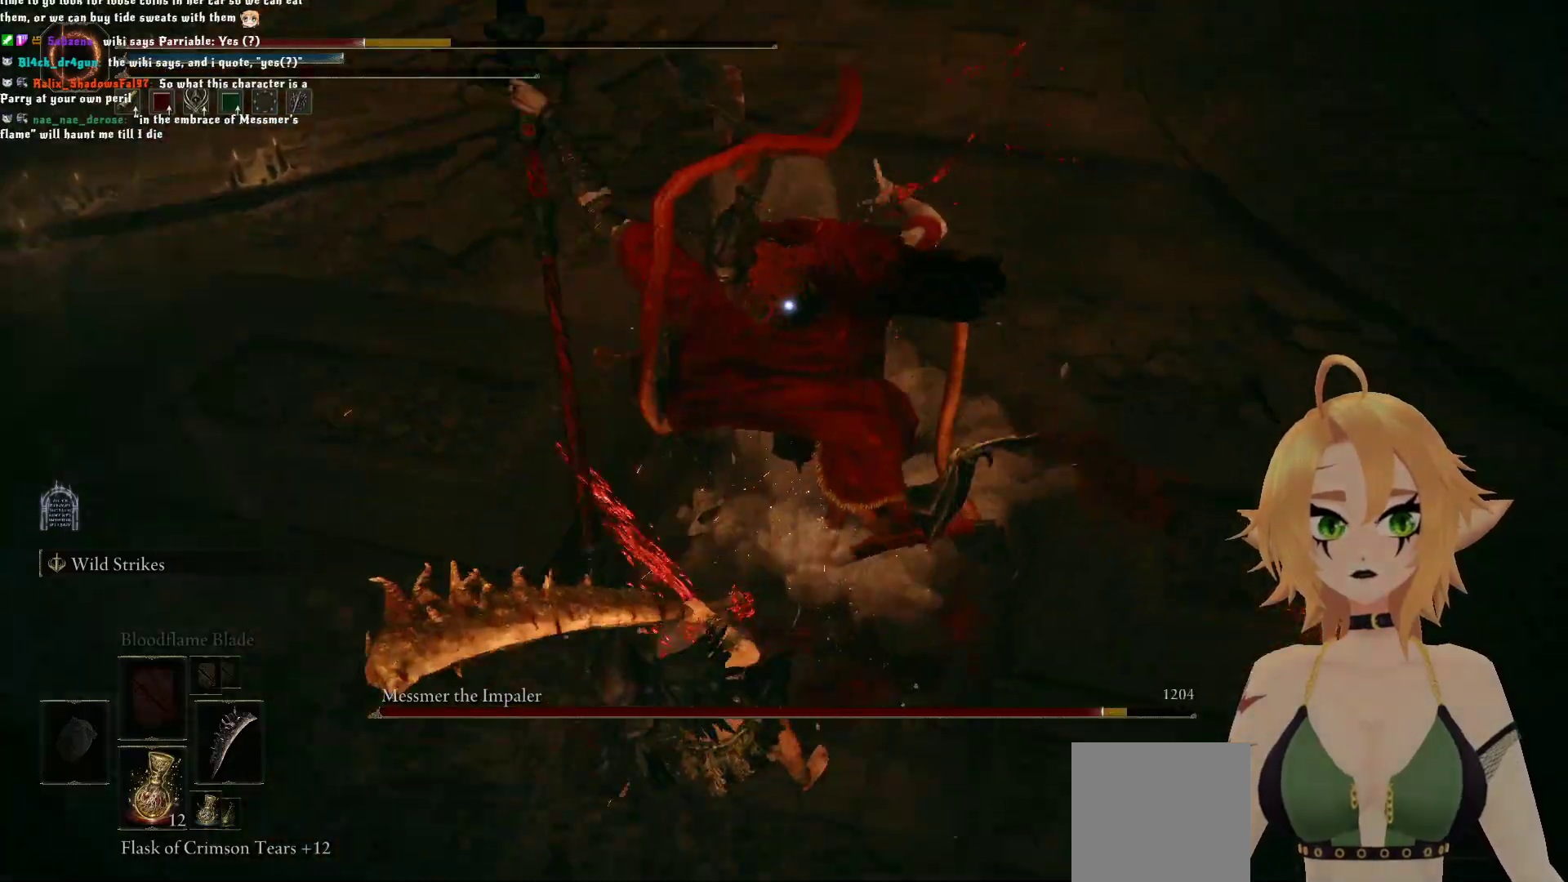
{"buttons": ["B"], "left_stick": "down", "right_stick": "center", "events": [[50, "B", "up"], [383, "B", "down"]]}
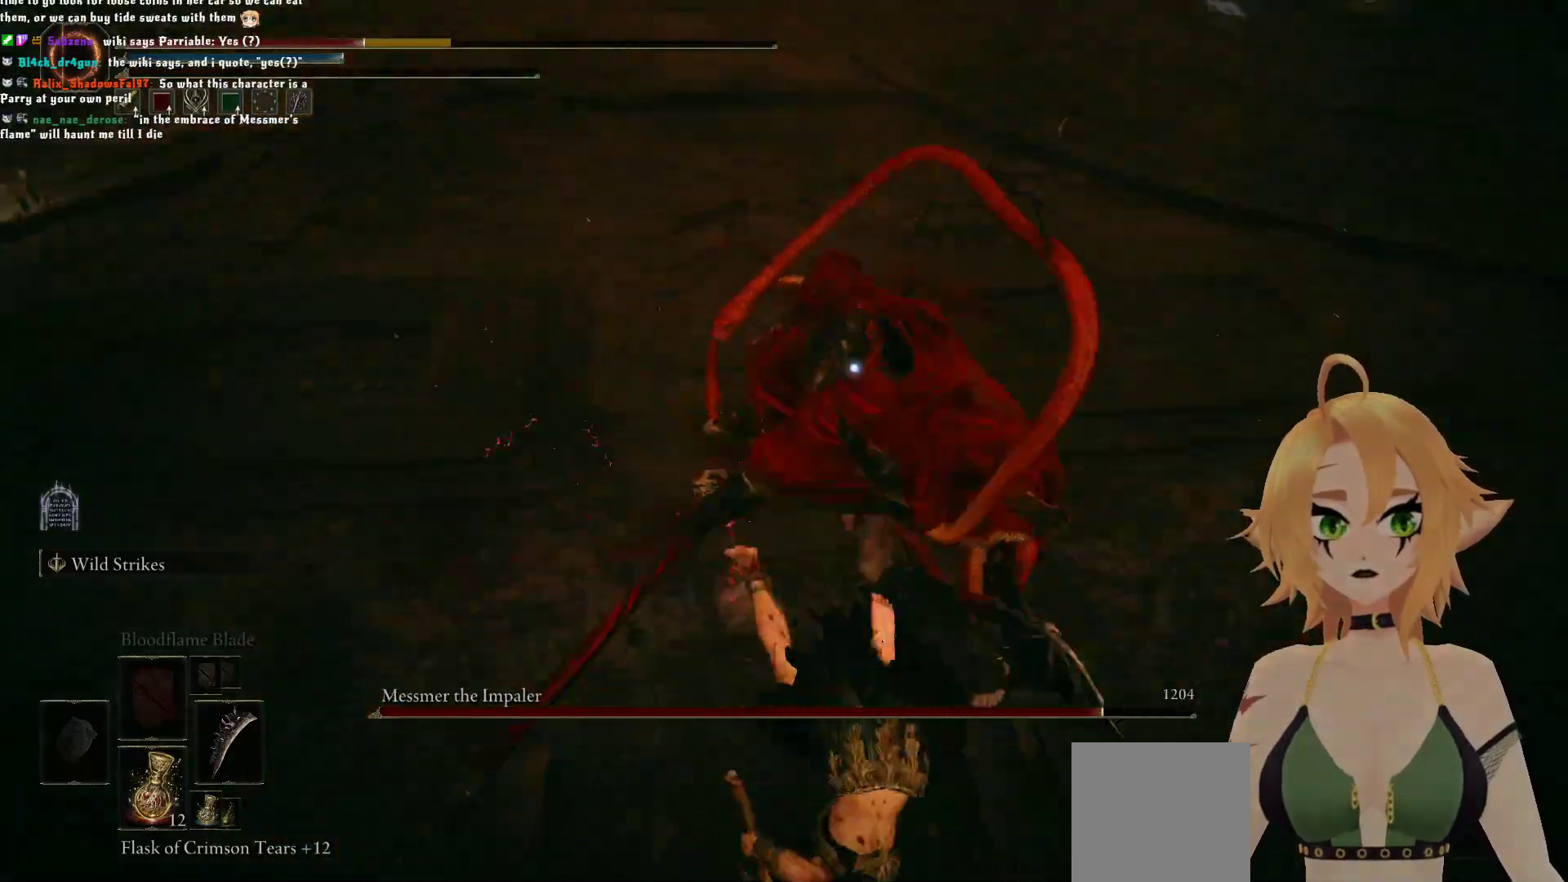
{"buttons": [], "left_stick": "down", "right_stick": "center", "events": [[17, "left_stick", "down-left"], [67, "B", "up"], [250, "left_stick", "center"], [450, "left_stick", "down"]]}
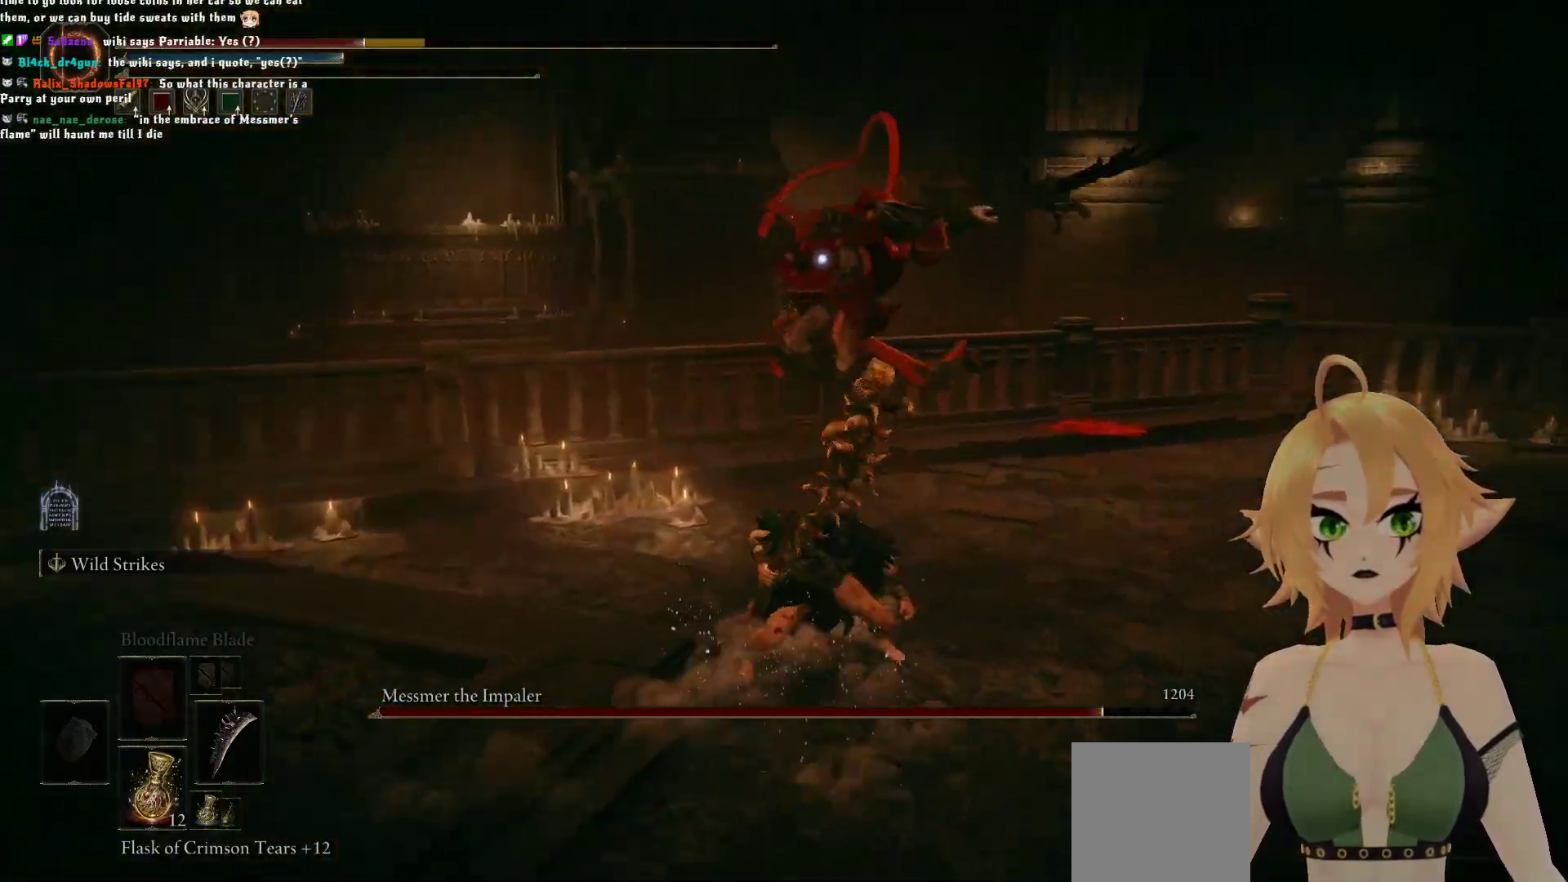
{"buttons": [], "left_stick": "down", "right_stick": "center", "events": [[200, "B", "down"], [383, "B", "up"]]}
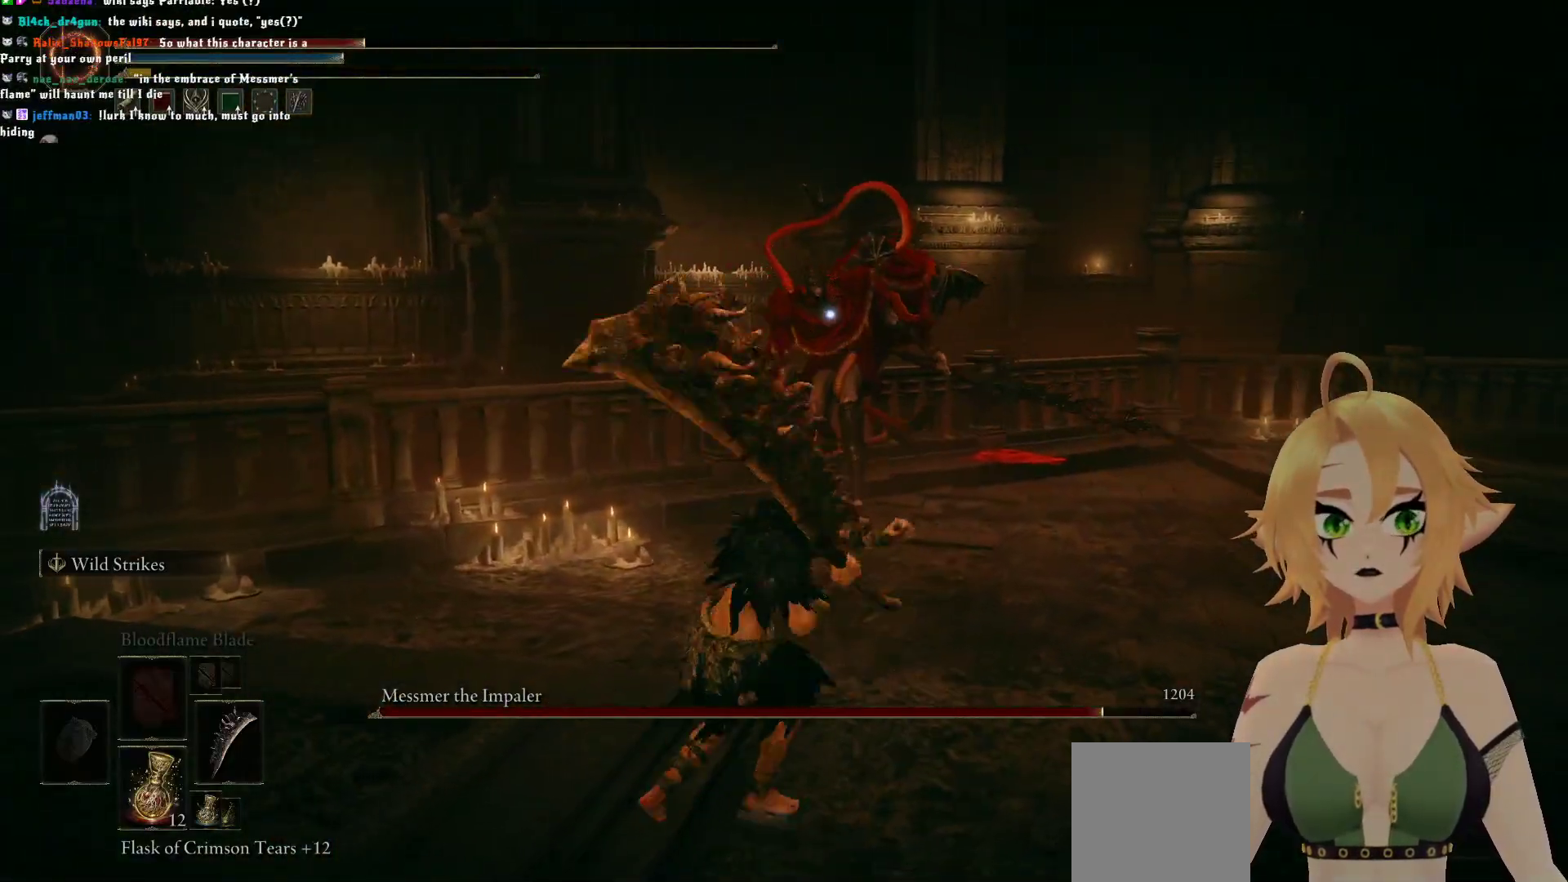
{"buttons": [], "left_stick": "down", "right_stick": "center", "events": []}
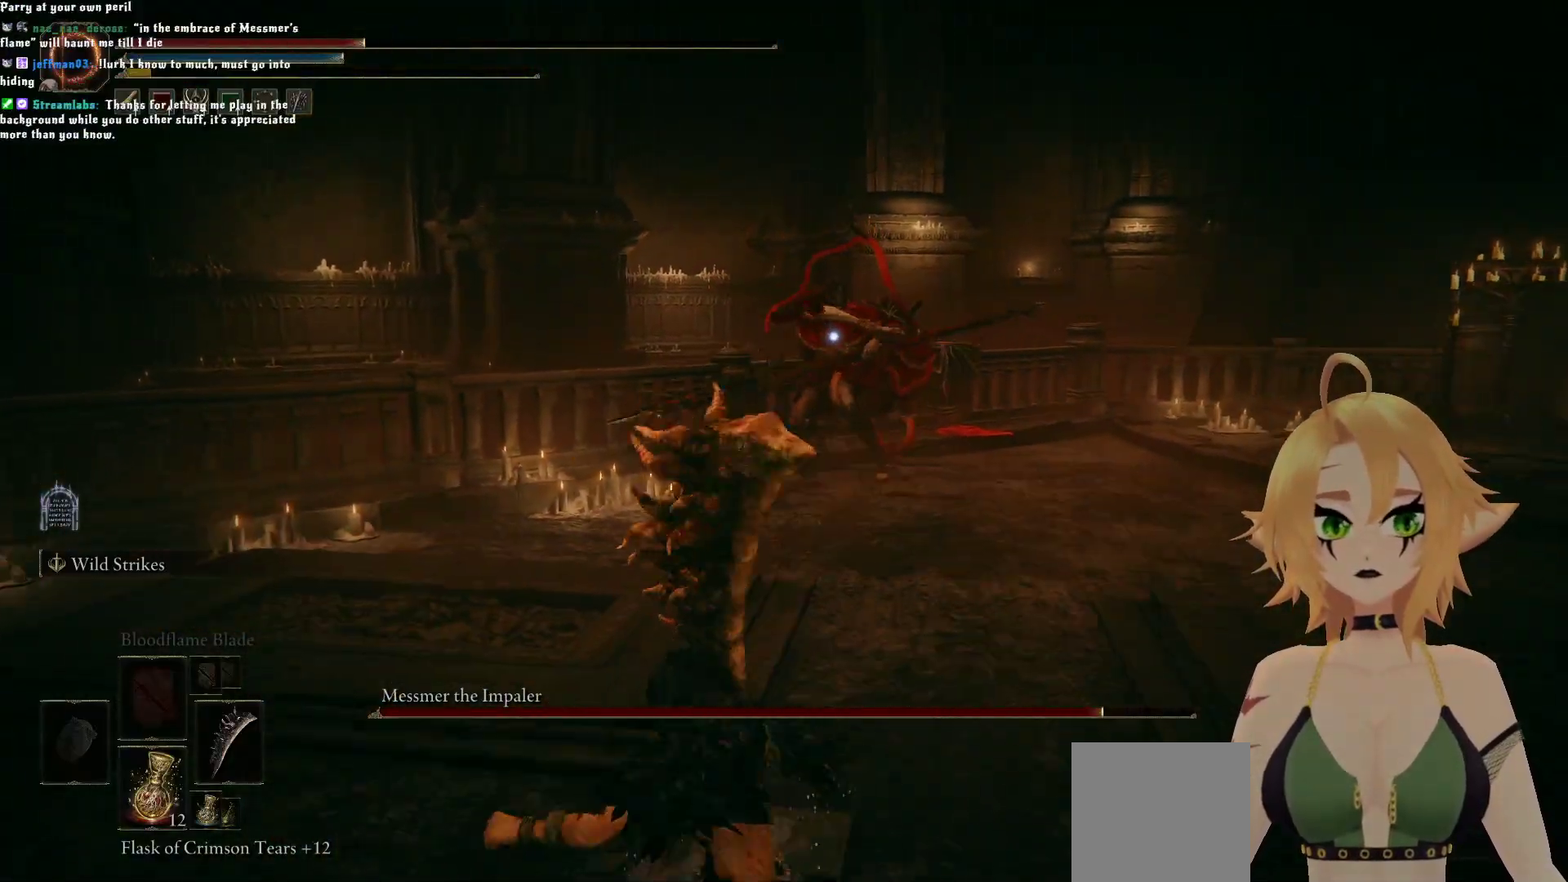
{"buttons": [], "left_stick": "down", "right_stick": "center", "events": []}
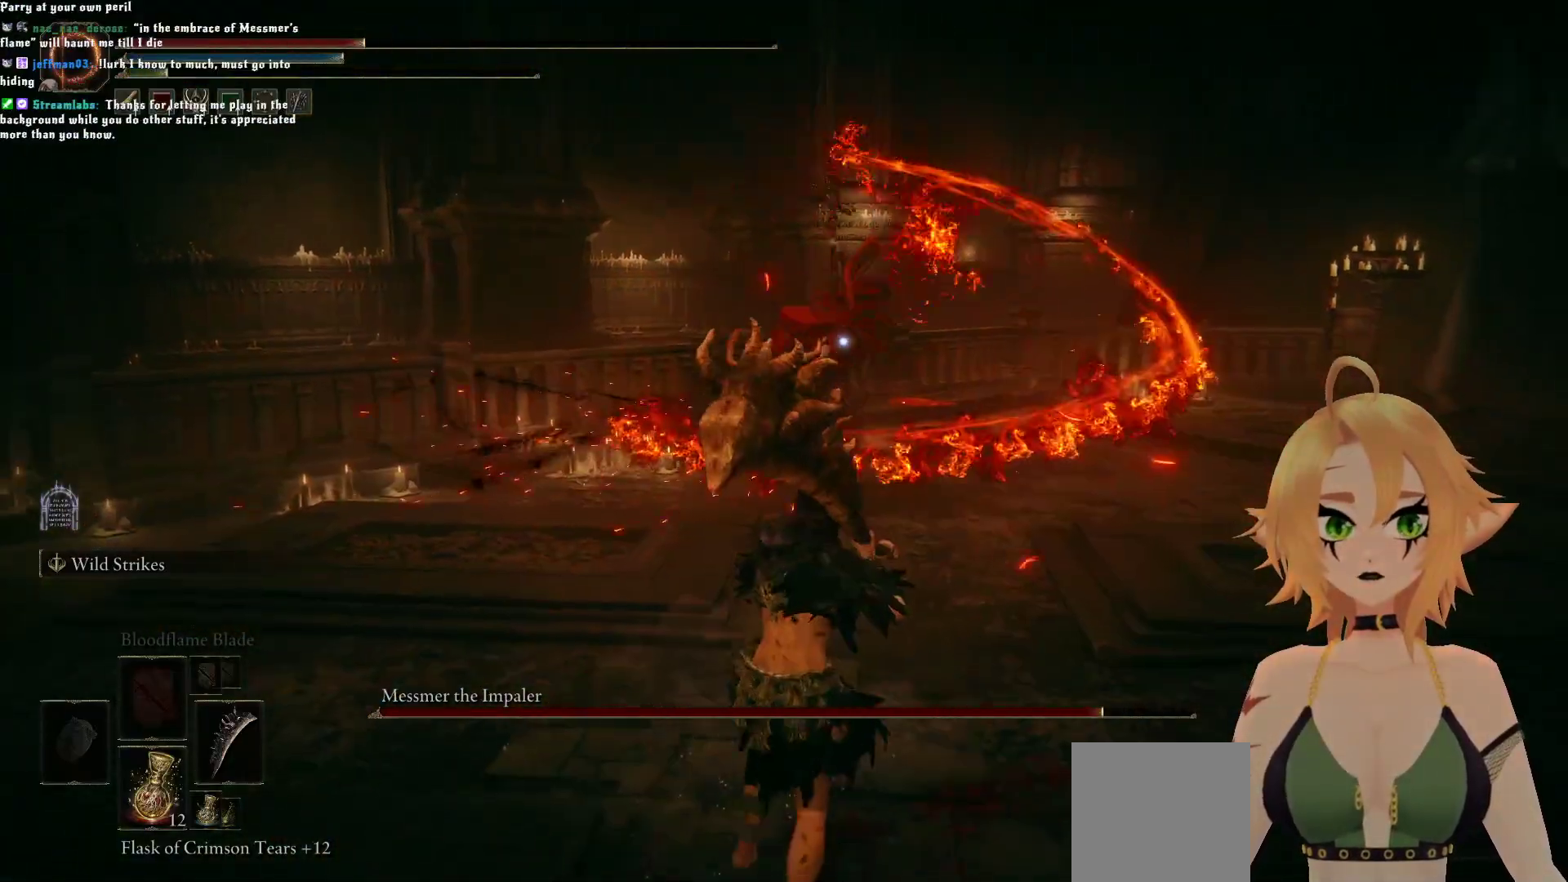
{"buttons": ["B"], "left_stick": "down", "right_stick": "center", "events": [[333, "B", "down"]]}
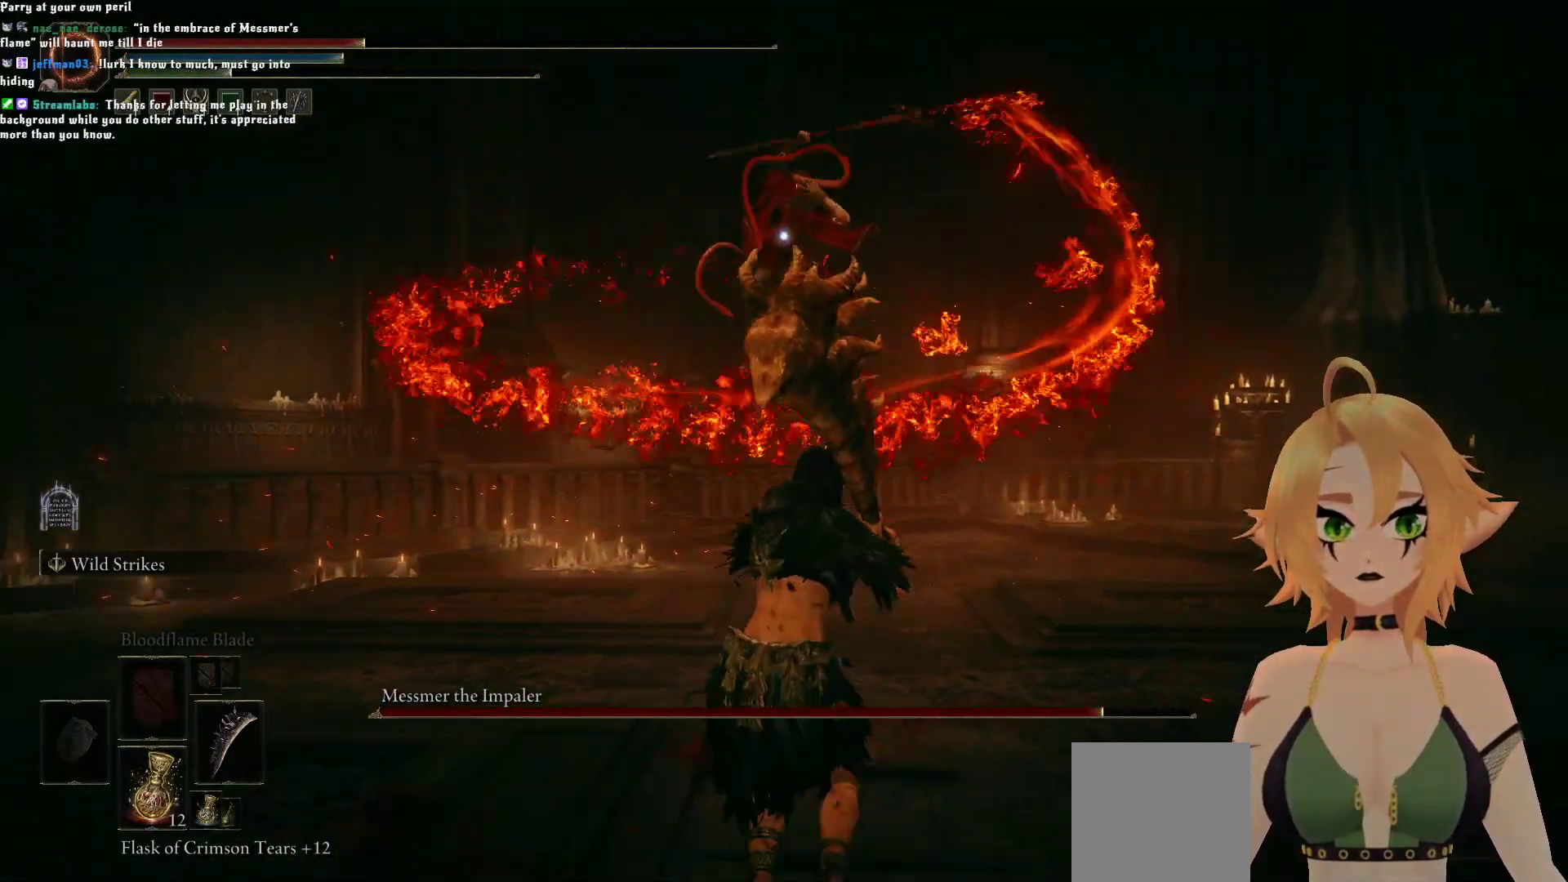
{"buttons": [], "left_stick": "down", "right_stick": "center", "events": [[67, "B", "up"]]}
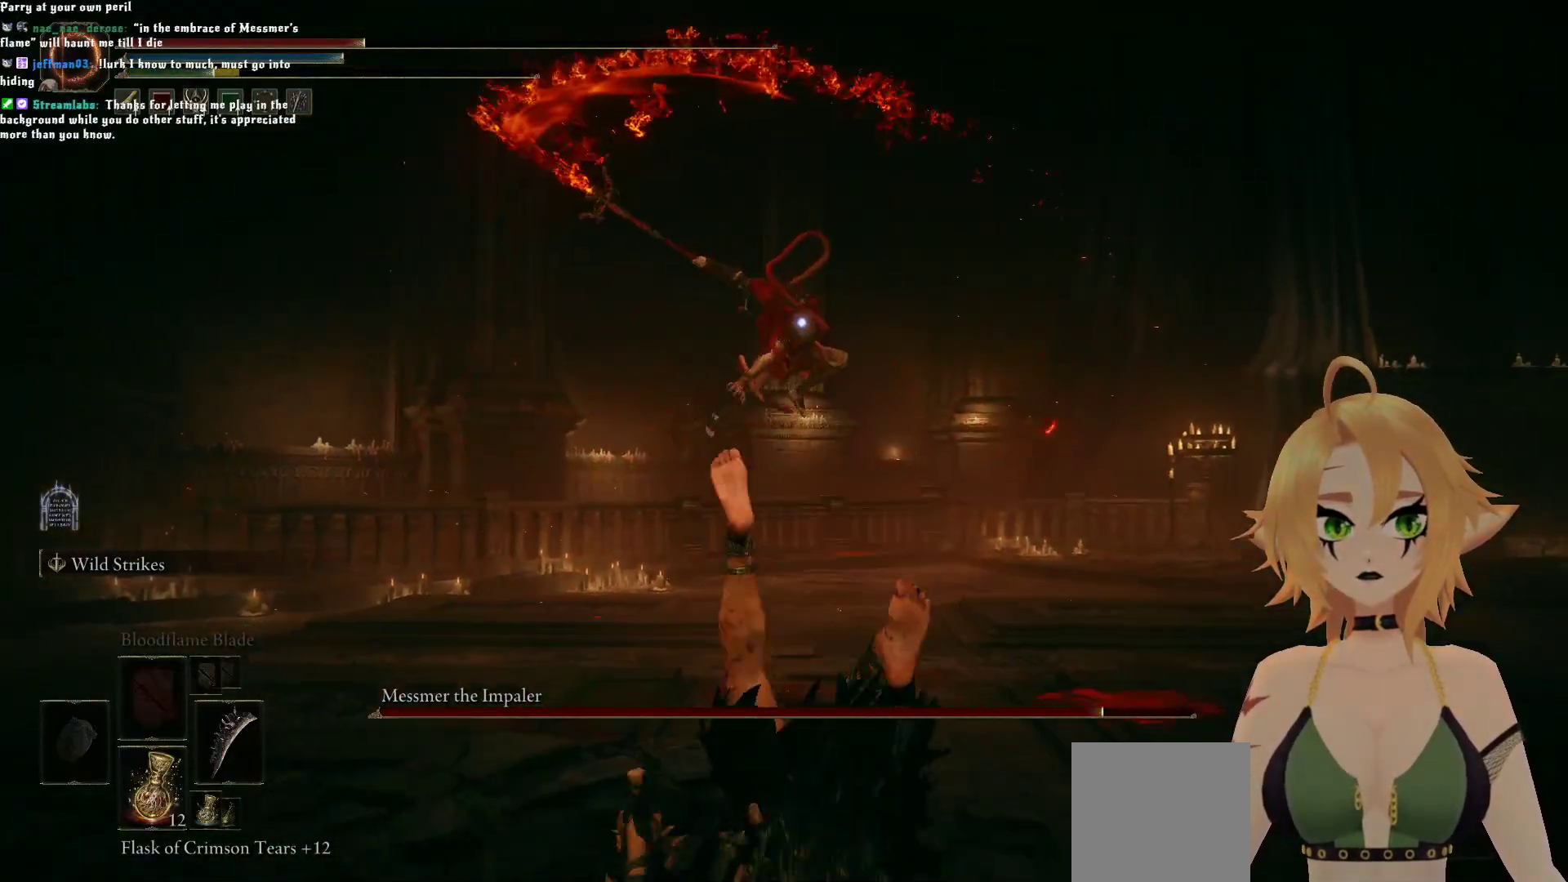
{"buttons": [], "left_stick": "down-right", "right_stick": "center", "events": [[117, "B", "down"], [167, "left_stick", "down-right"], [300, "B", "up"]]}
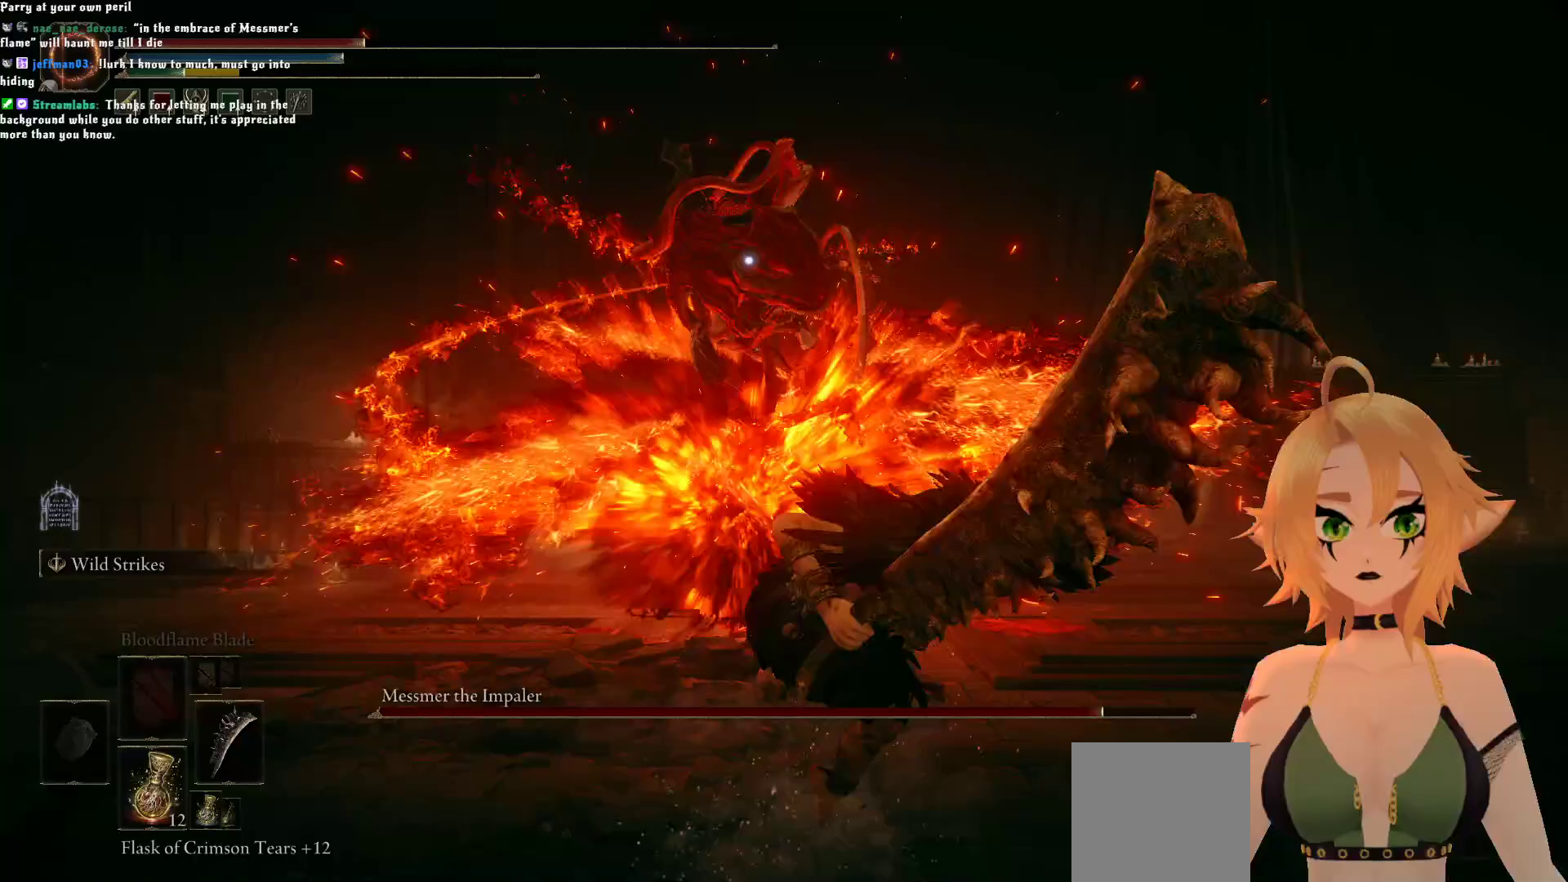
{"buttons": ["B"], "left_stick": "down-right", "right_stick": "center", "events": [[433, "B", "down"]]}
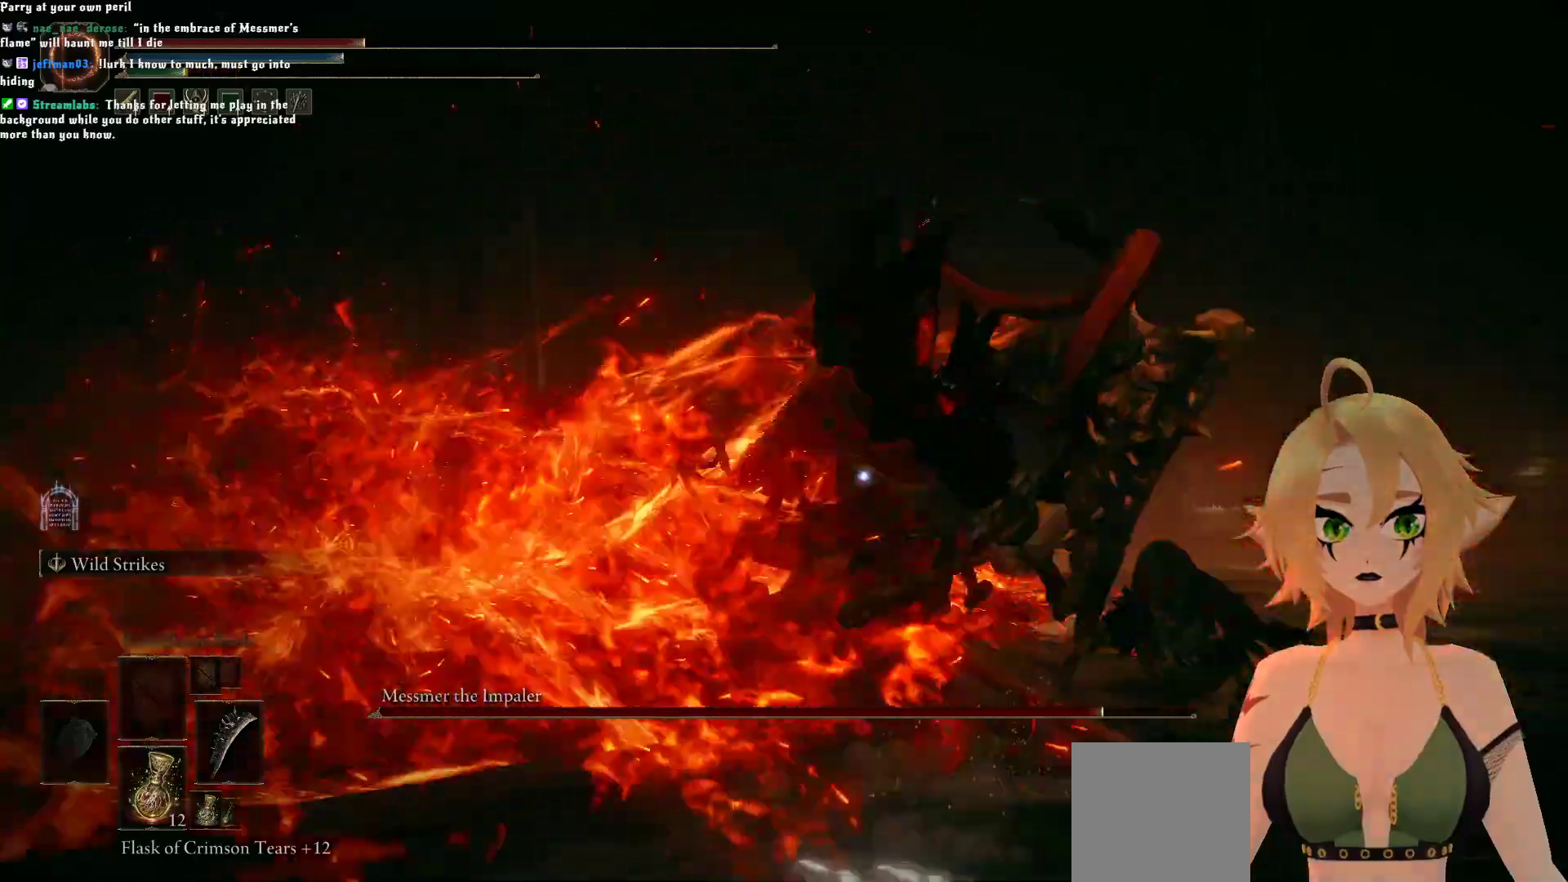
{"buttons": [], "left_stick": "down-right", "right_stick": "center", "events": [[150, "B", "up"]]}
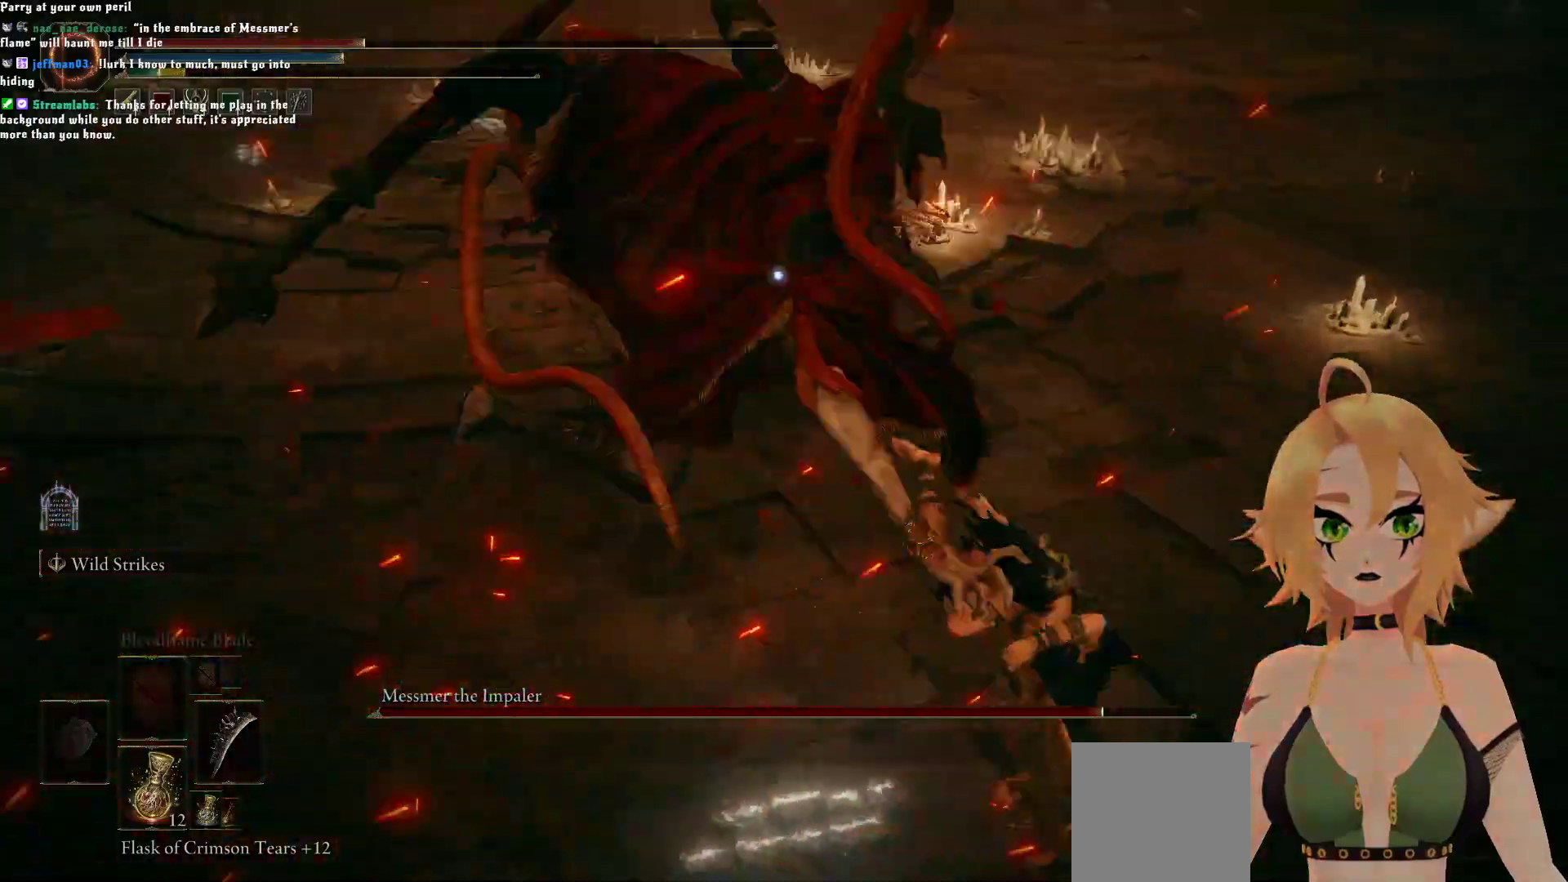
{"buttons": [], "left_stick": "down", "right_stick": "center", "events": [[467, "left_stick", "down"]]}
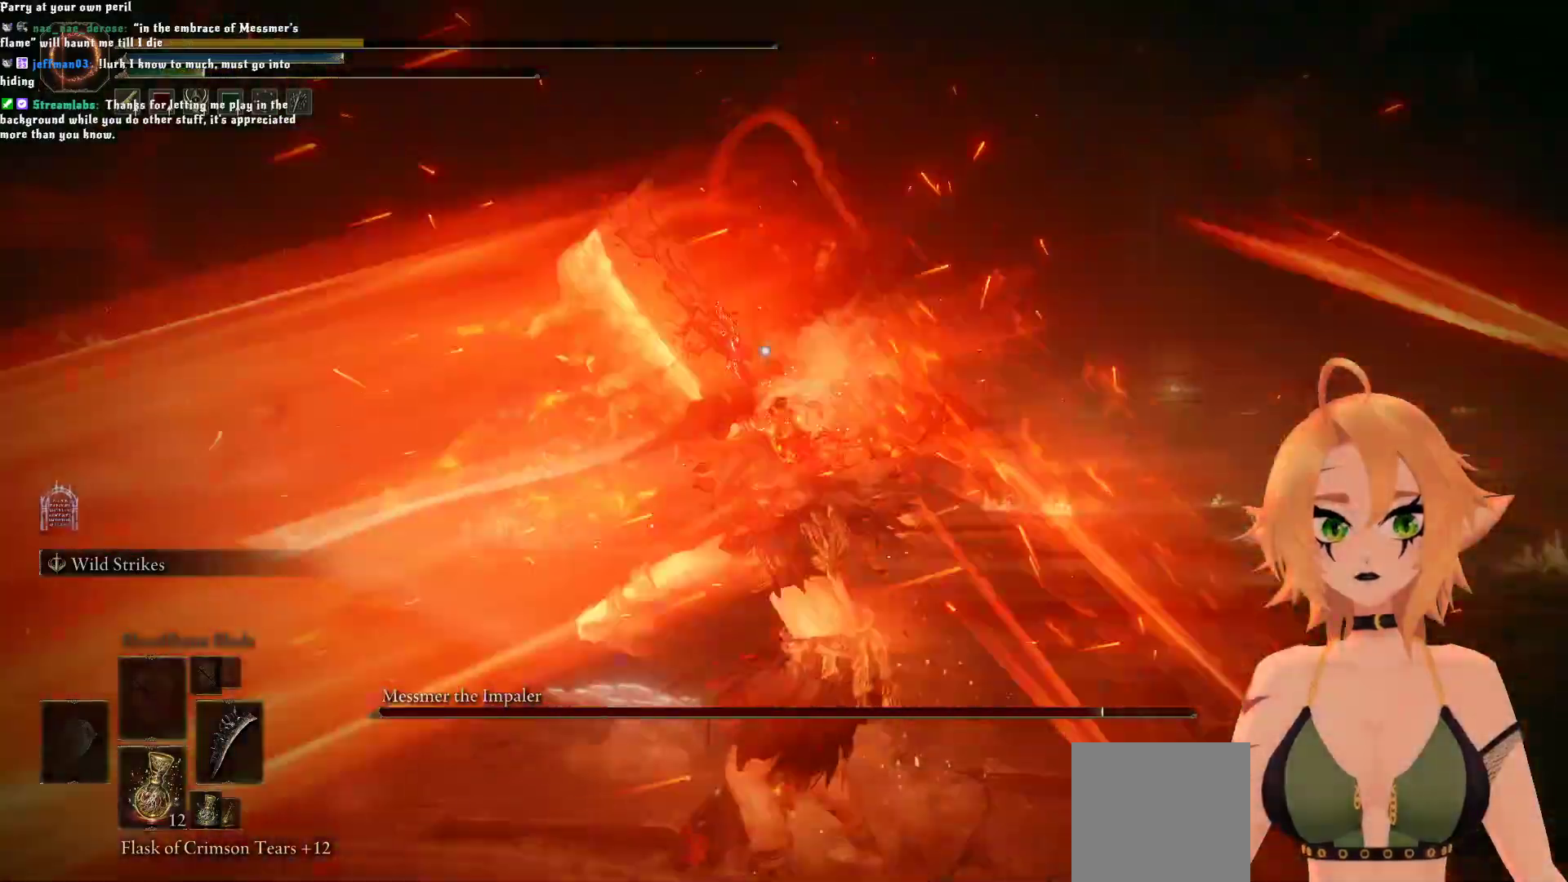
{"buttons": [], "left_stick": "down-left", "right_stick": "center", "events": [[150, "B", "down"], [317, "B", "up"], [367, "left_stick", "down-left"], [383, "B", "down"], [483, "B", "up"]]}
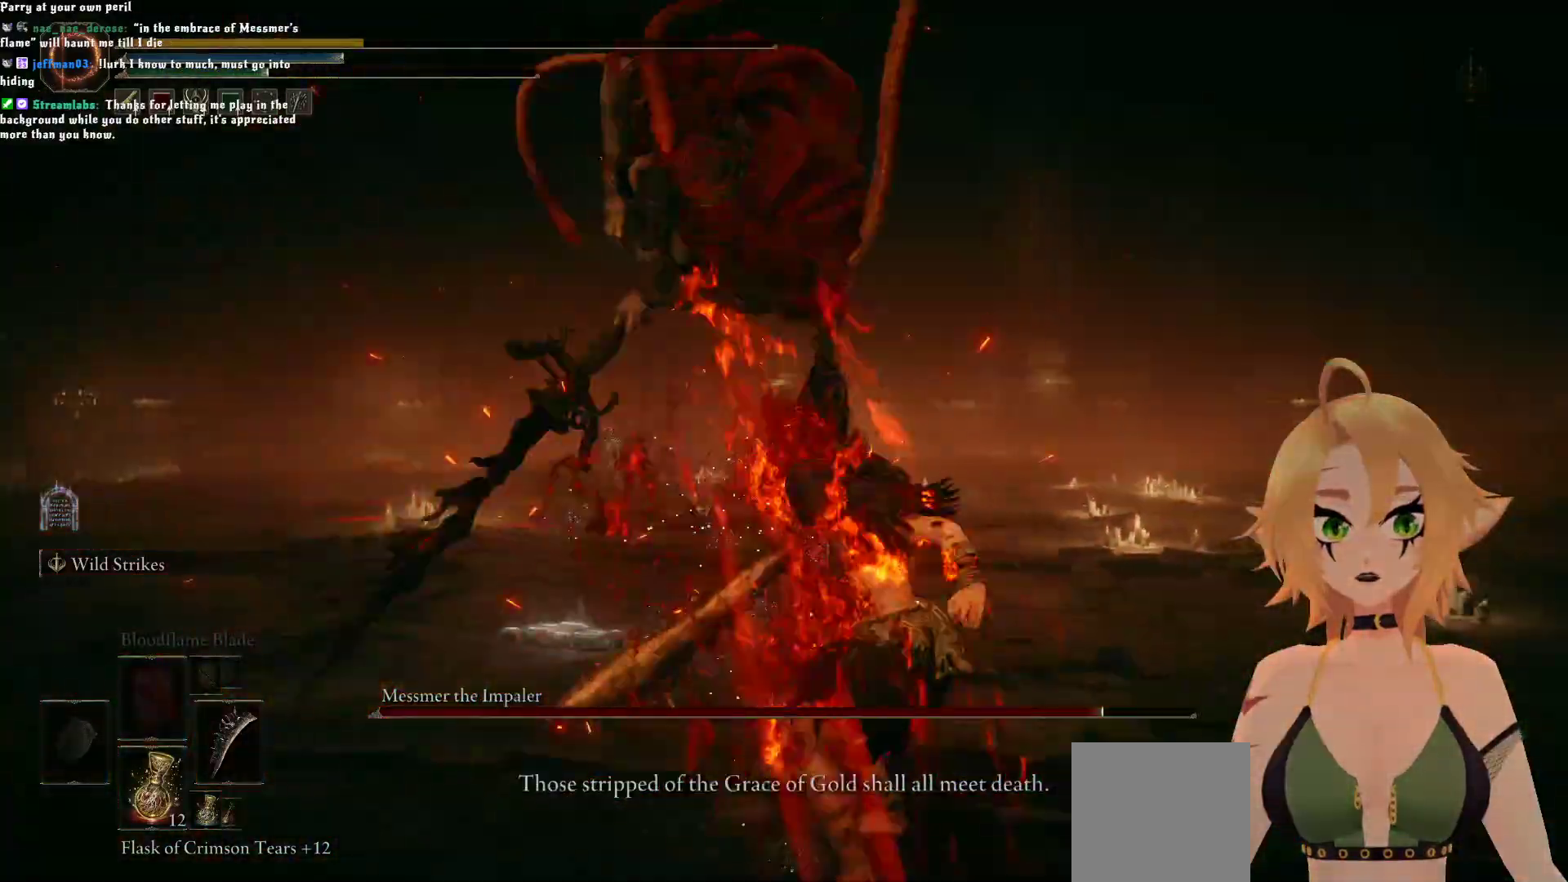
{"buttons": [], "left_stick": "center", "right_stick": "center", "events": [[67, "left_stick", "up-left"], [83, "B", "down"], [183, "B", "up"], [317, "left_stick", "center"]]}
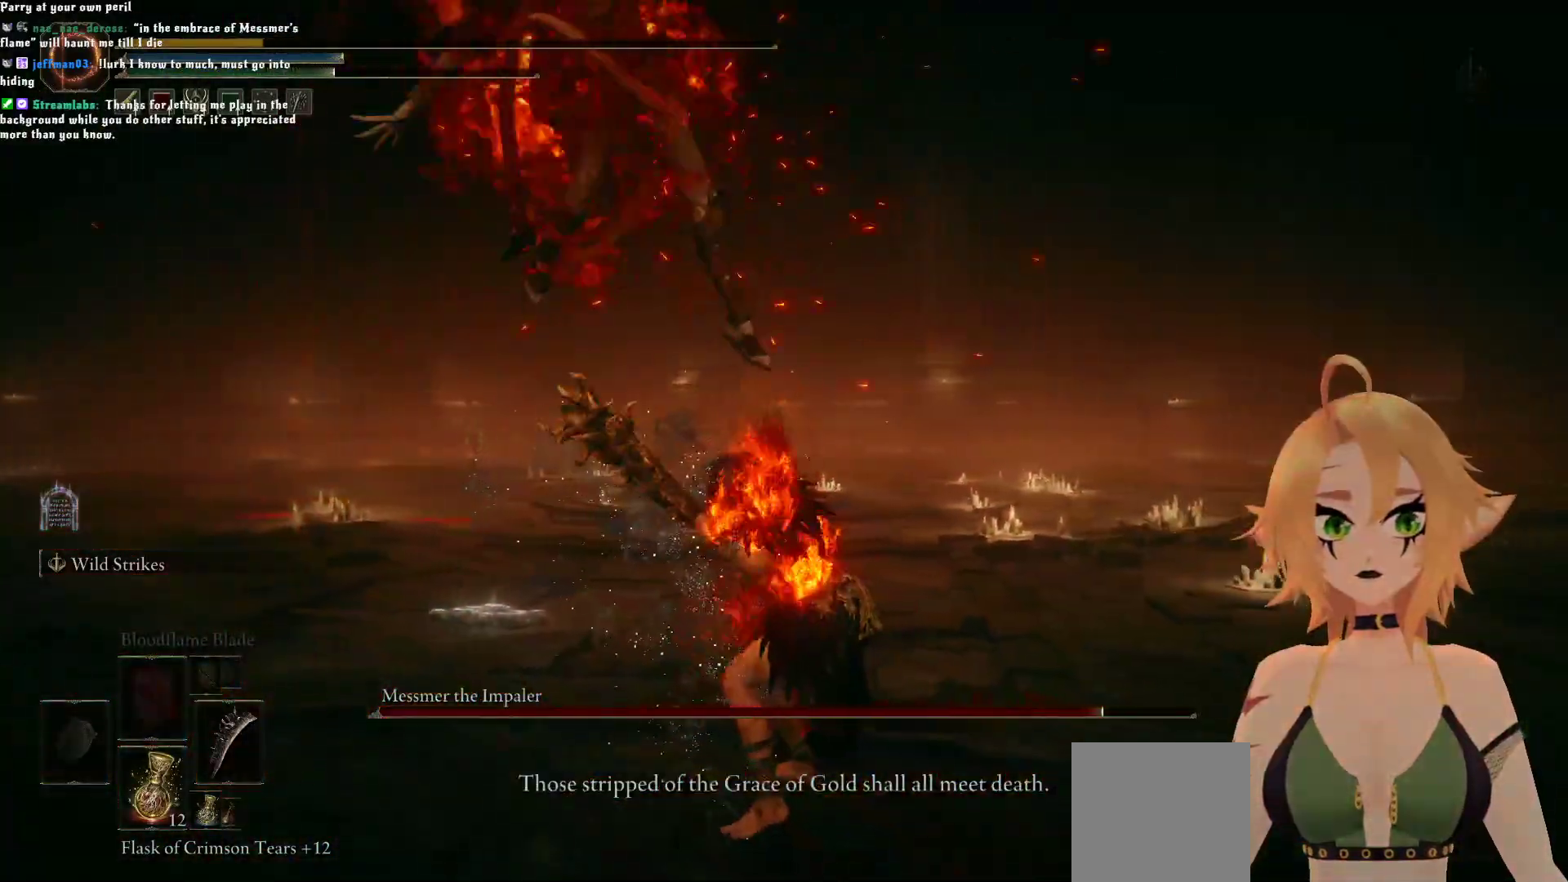
{"buttons": [], "left_stick": "center", "right_stick": "center", "events": []}
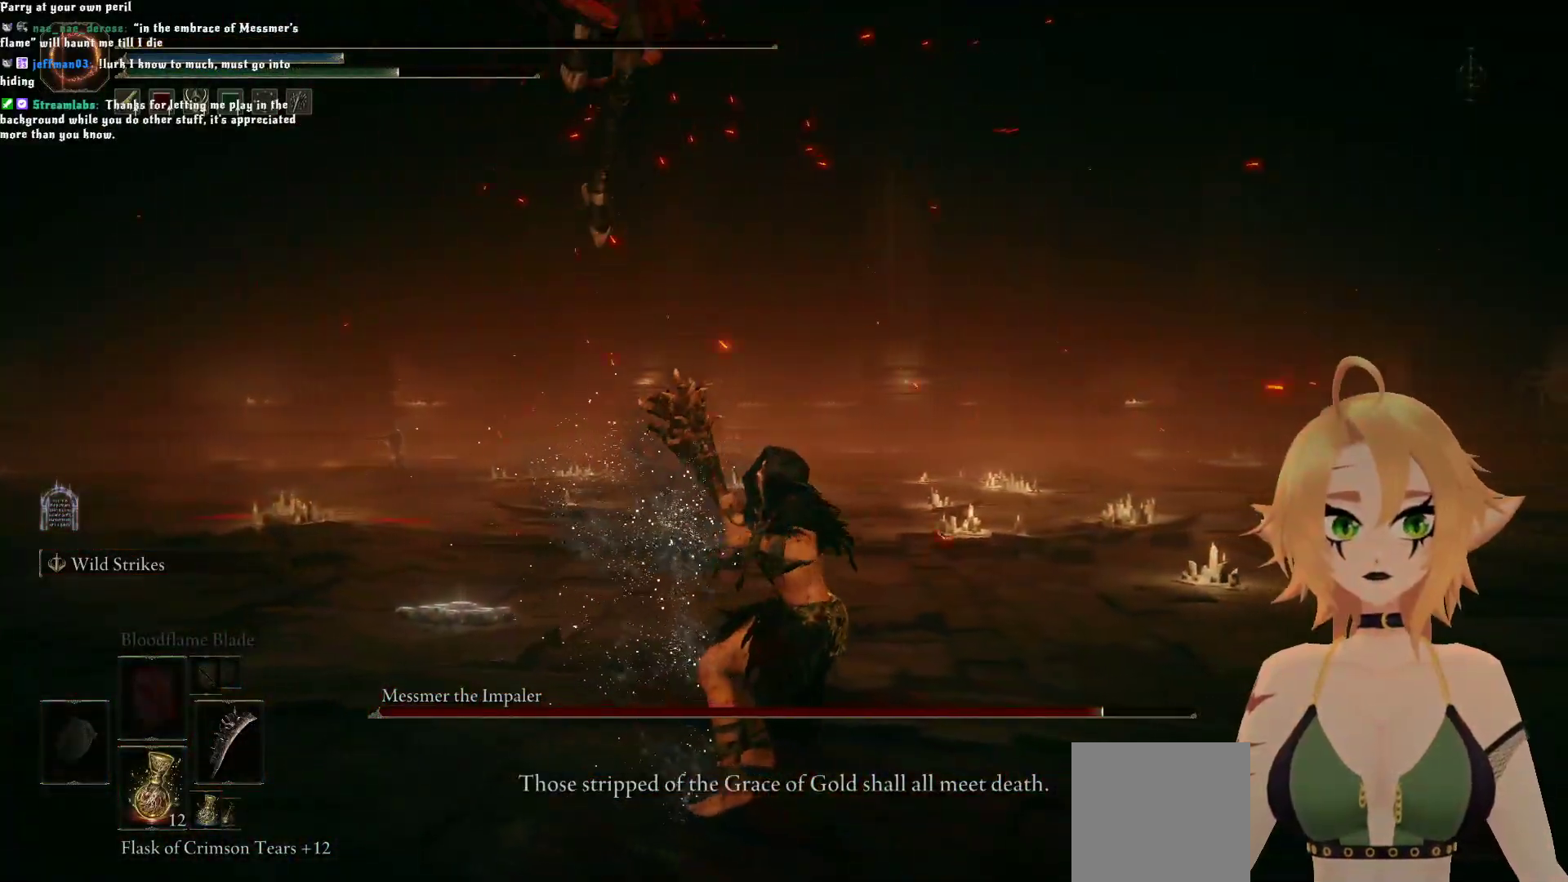
{"buttons": [], "left_stick": "center", "right_stick": "center", "events": [[267, "A", "down"], [433, "A", "up"]]}
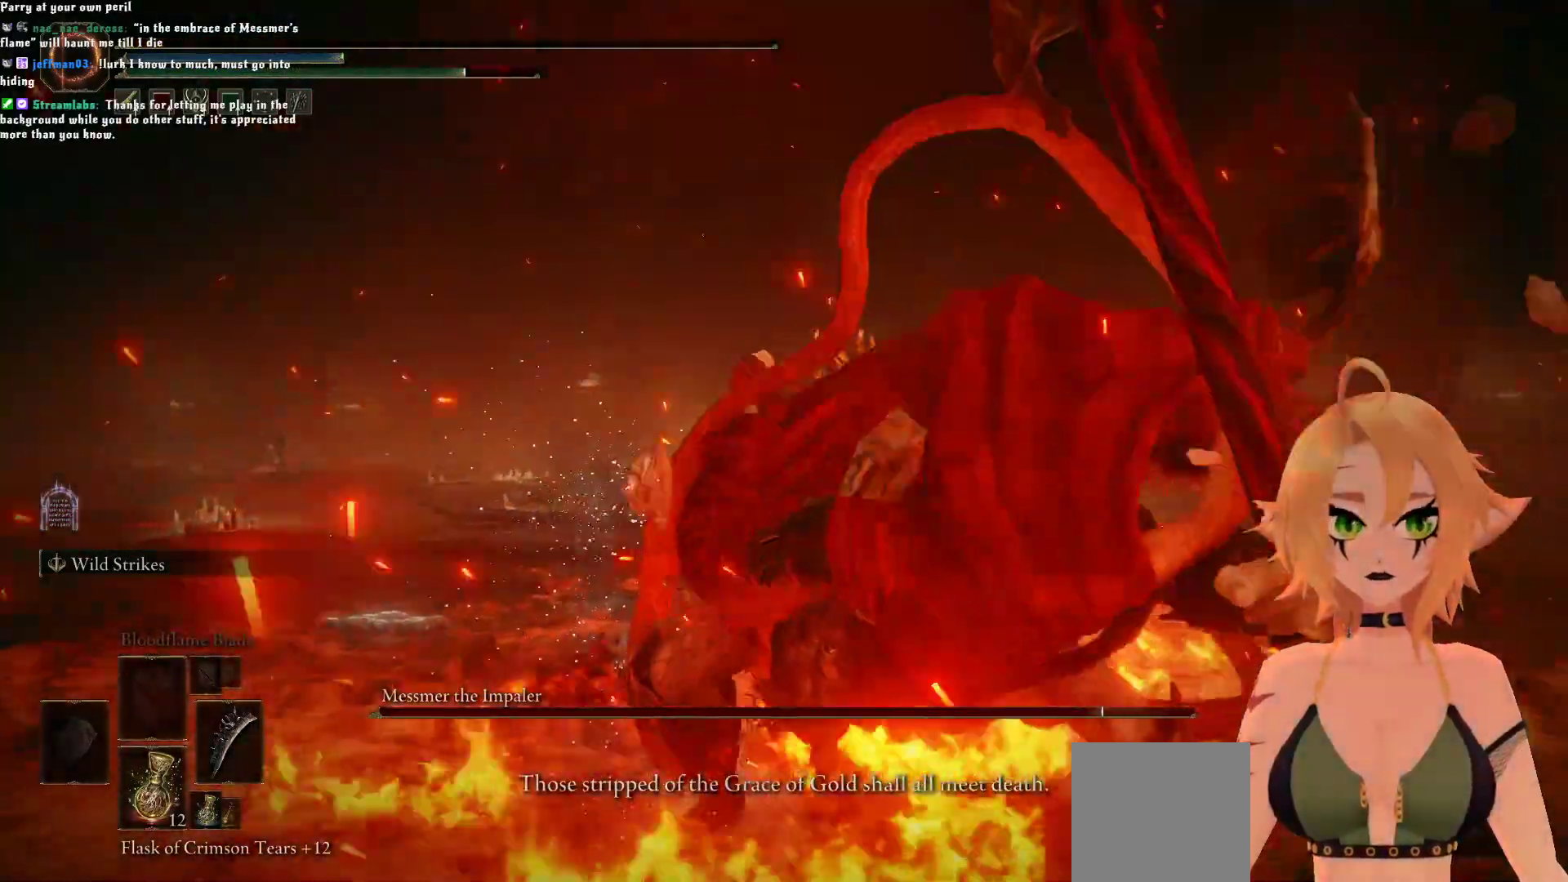
{"buttons": [], "left_stick": "center", "right_stick": "center", "events": []}
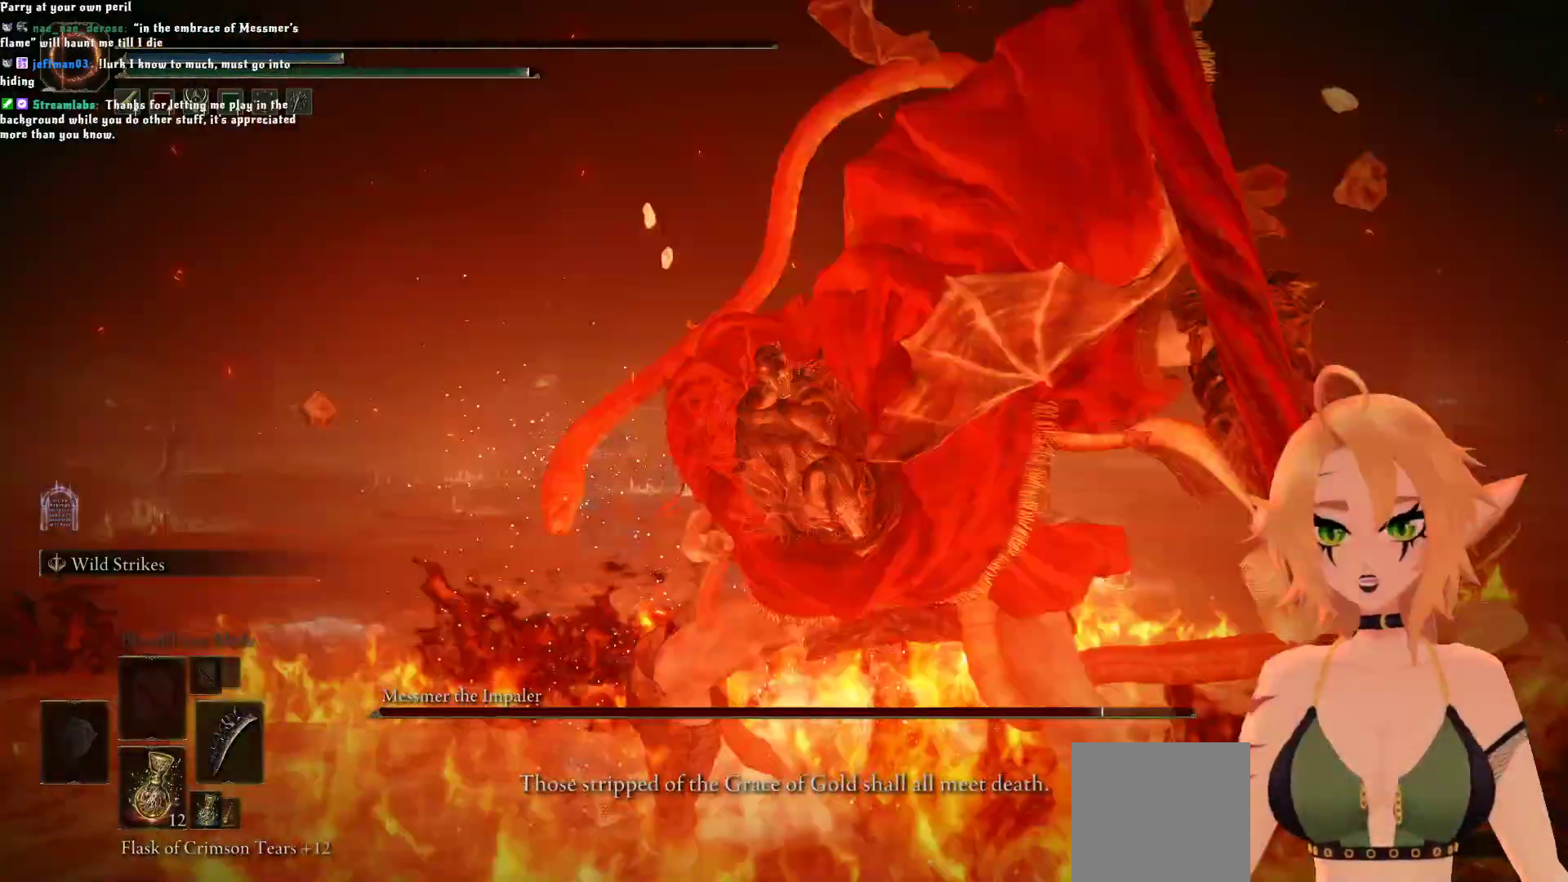
{"buttons": [], "left_stick": "center", "right_stick": "center", "events": []}
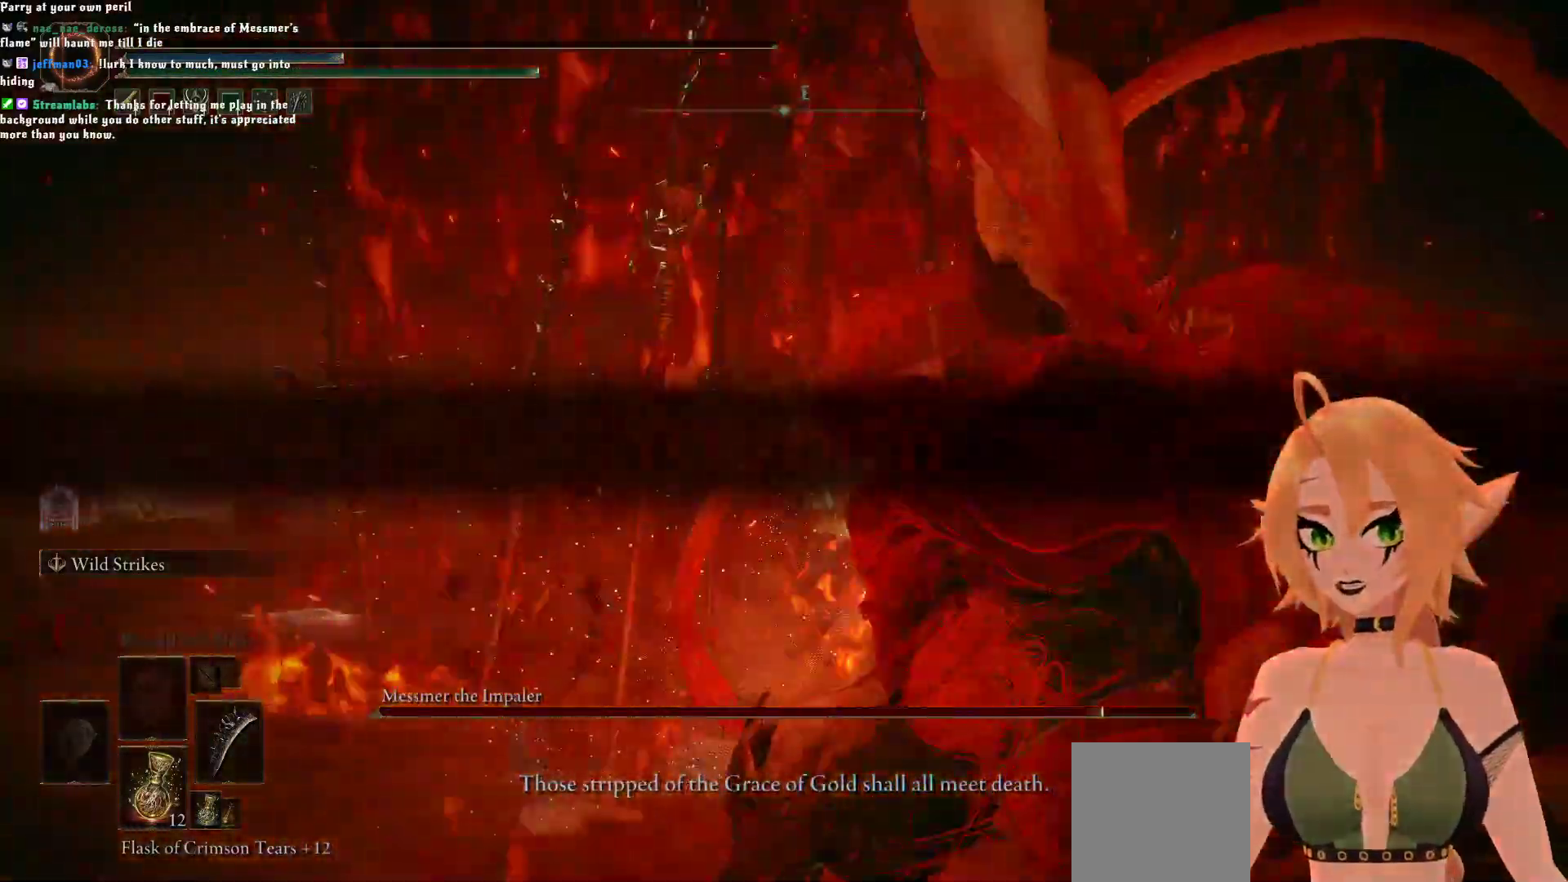
{"buttons": [], "left_stick": "center", "right_stick": "center", "events": []}
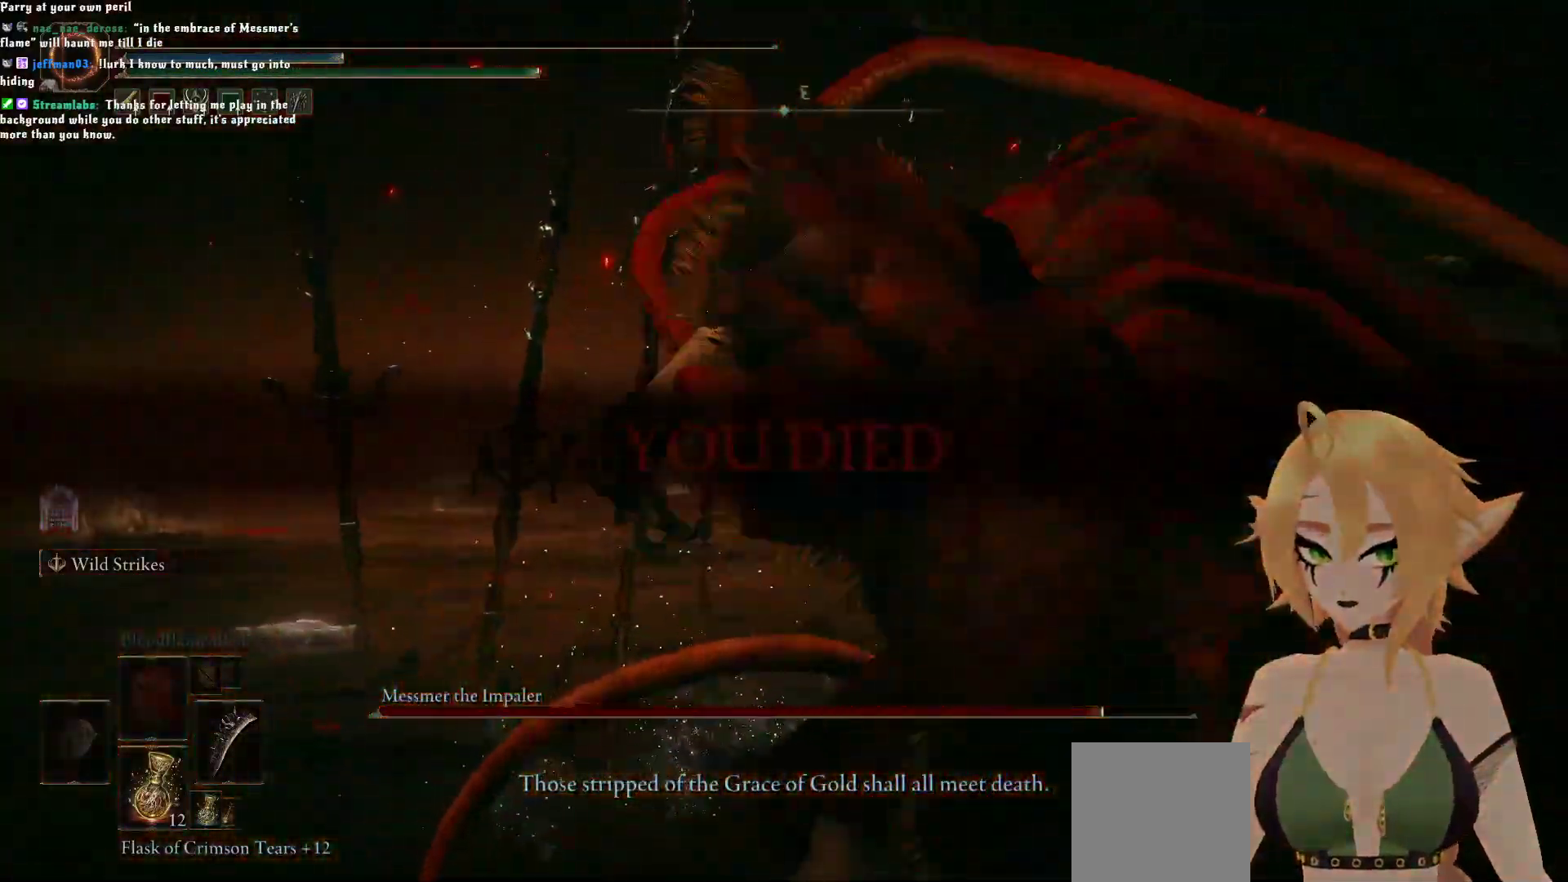
{"buttons": [], "left_stick": "center", "right_stick": "center", "events": []}
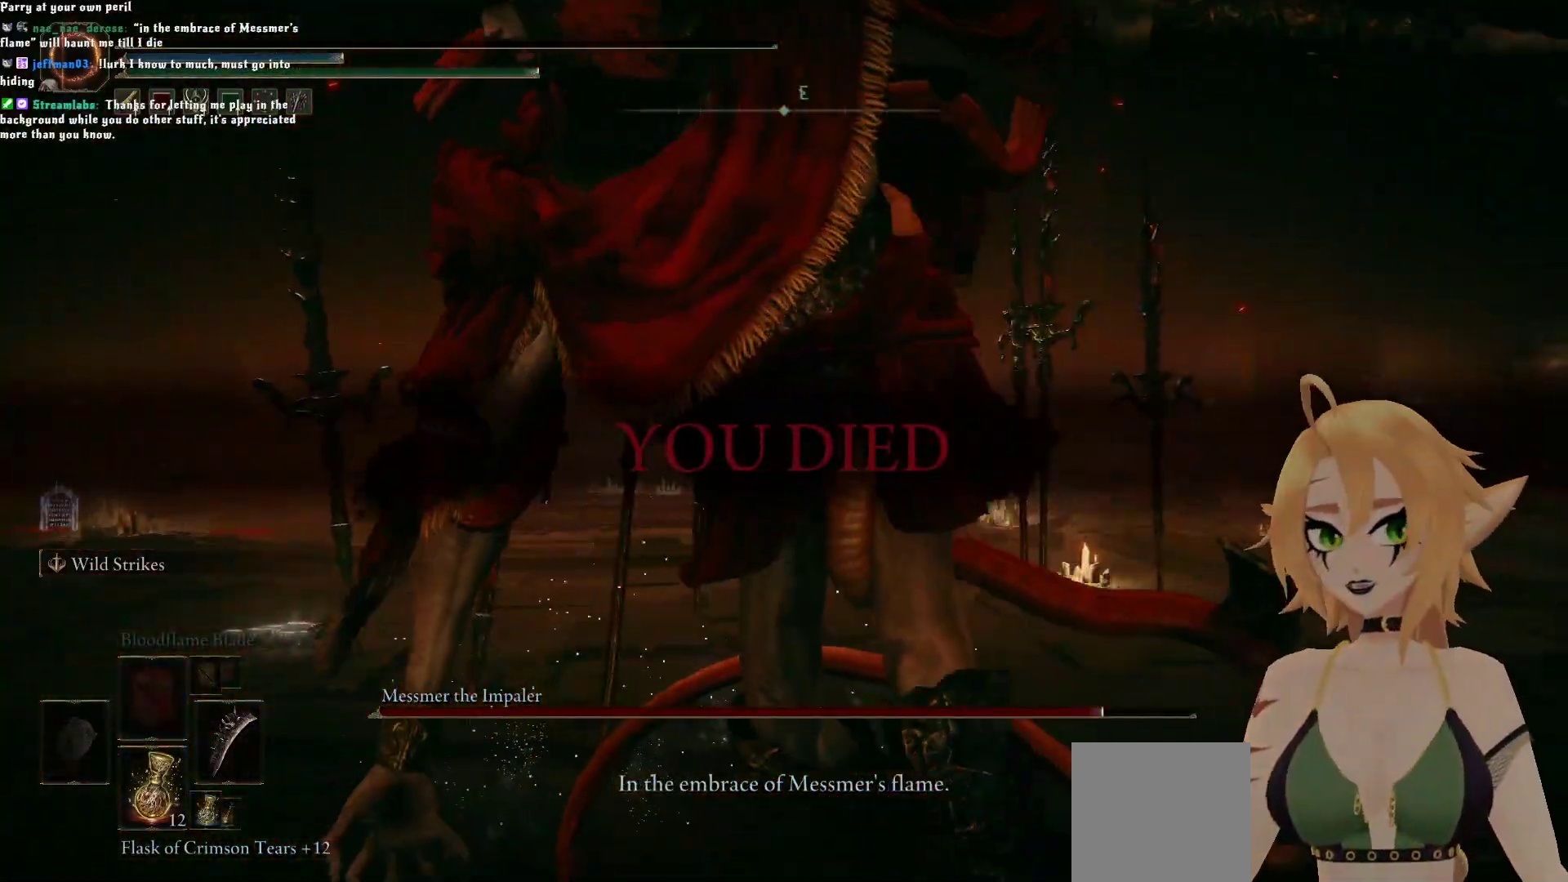
{"buttons": ["A"], "left_stick": "center", "right_stick": "center", "events": [[383, "A", "down"]]}
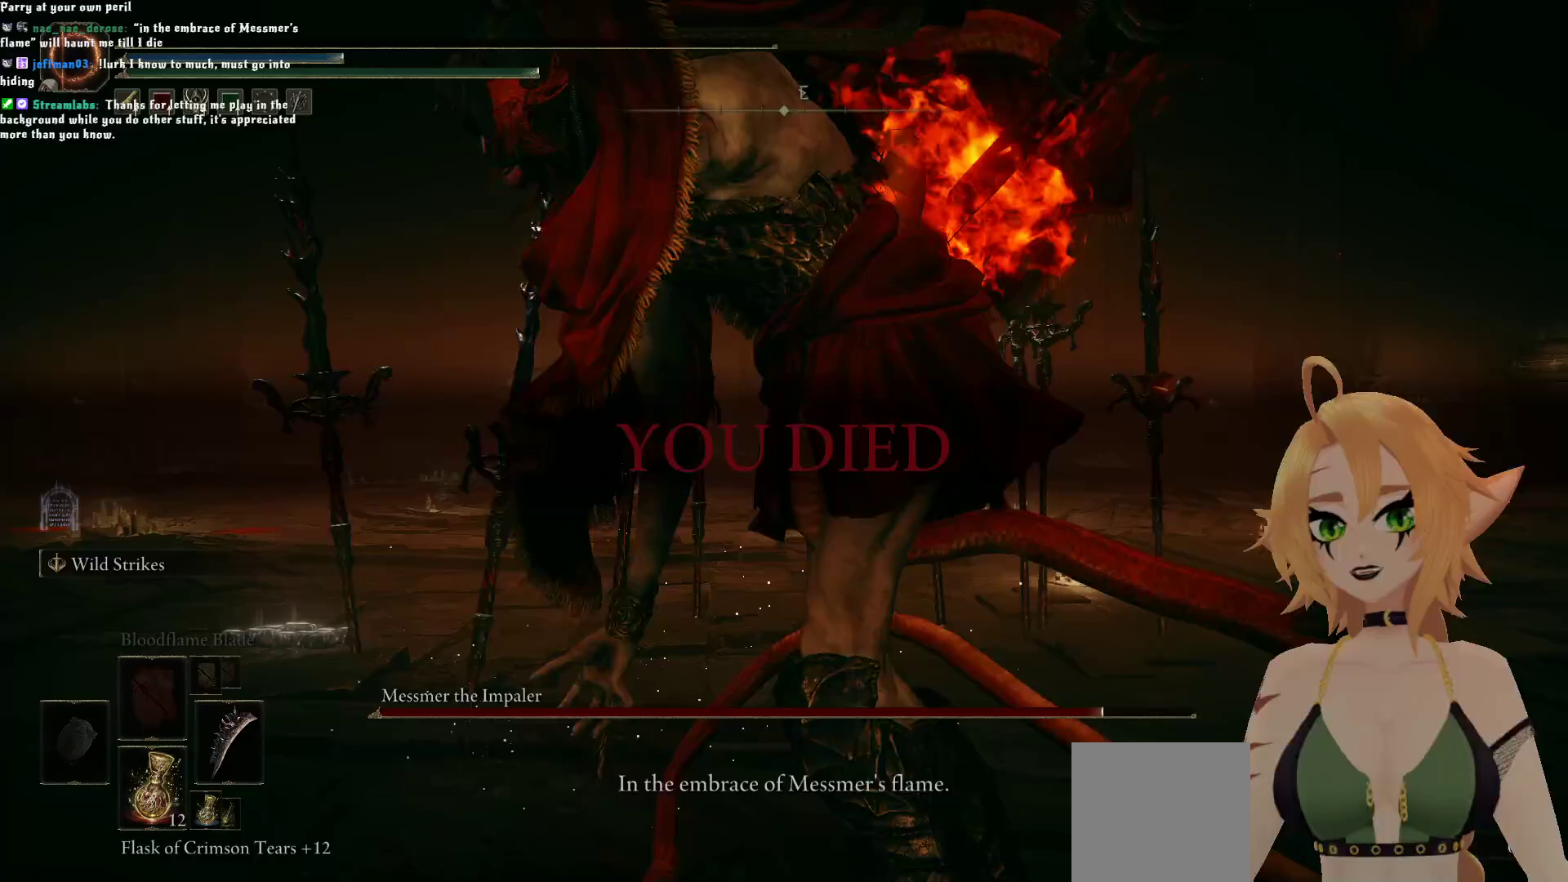
{"buttons": [], "left_stick": "center", "right_stick": "center", "events": [[17, "A", "up"]]}
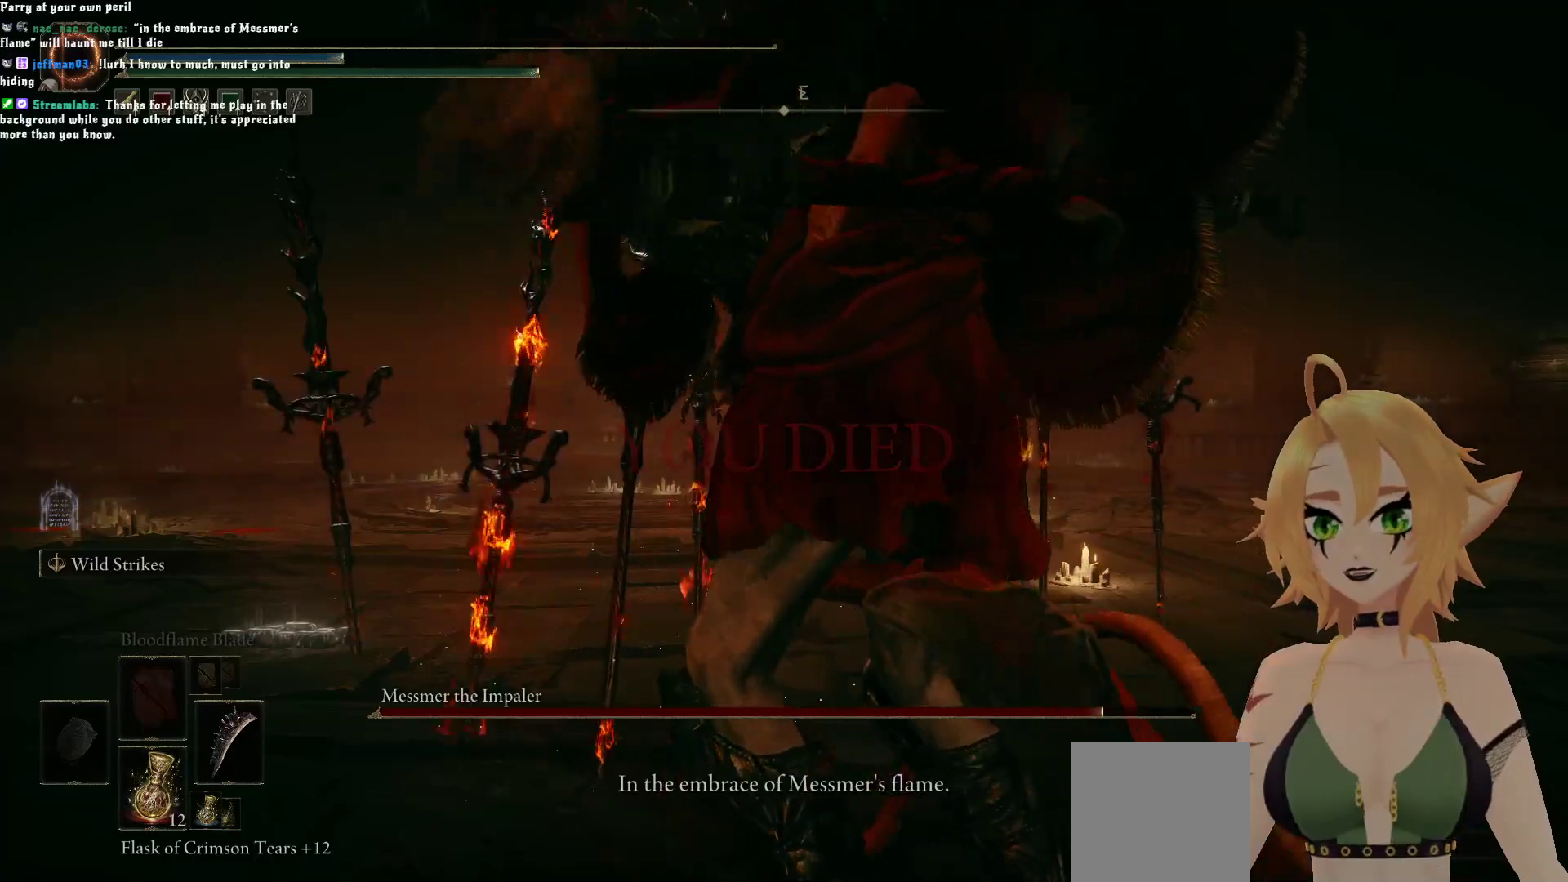
{"buttons": [], "left_stick": "center", "right_stick": "center", "events": []}
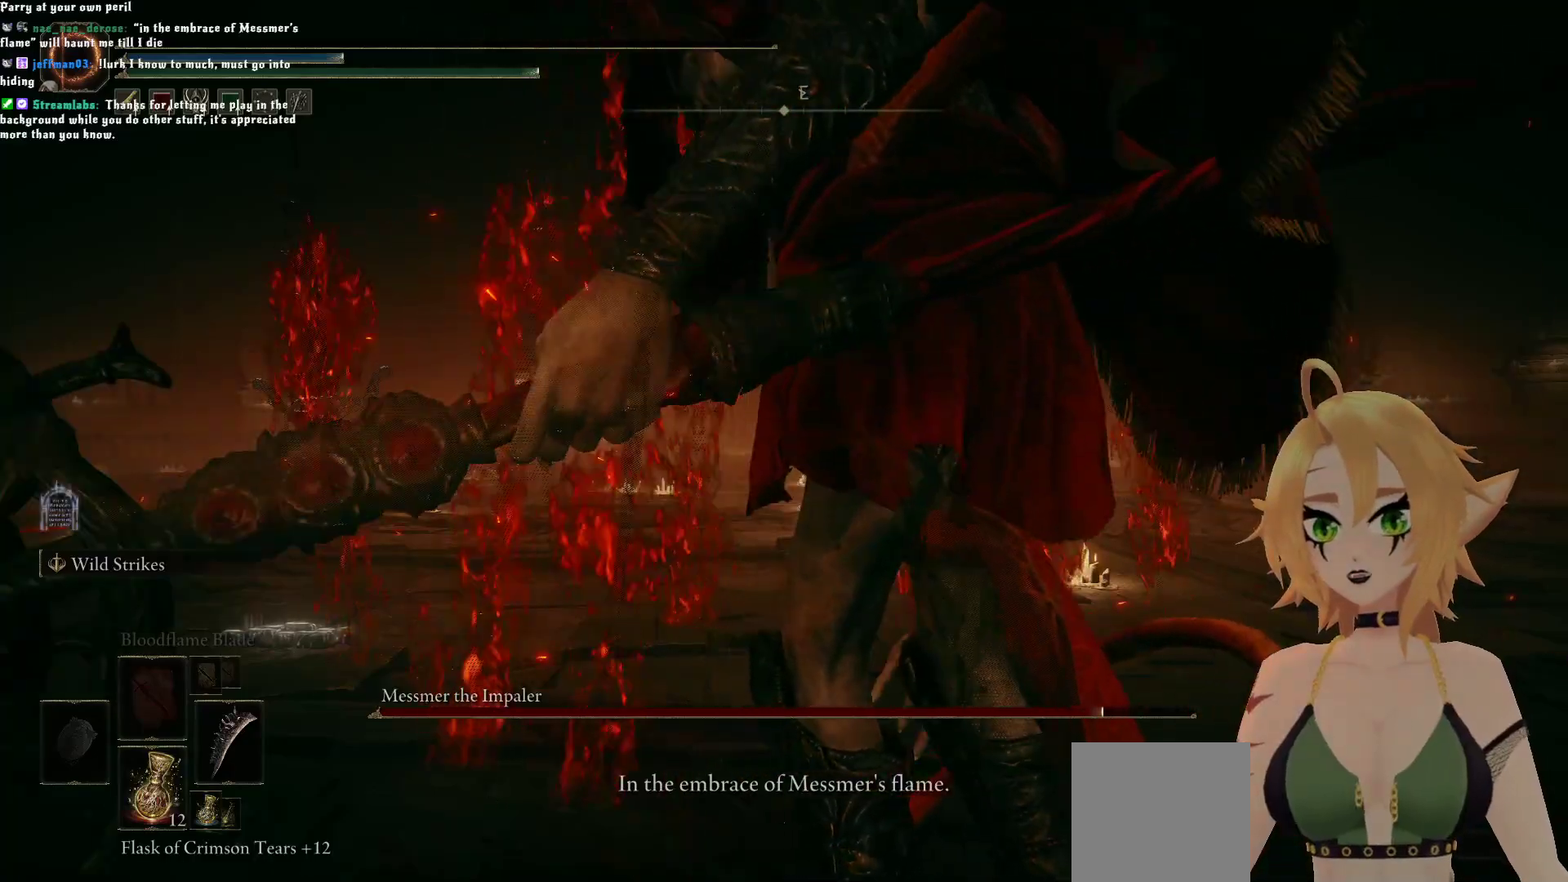
{"buttons": [], "left_stick": "center", "right_stick": "center", "events": [[333, "A", "down"], [500, "A", "up"]]}
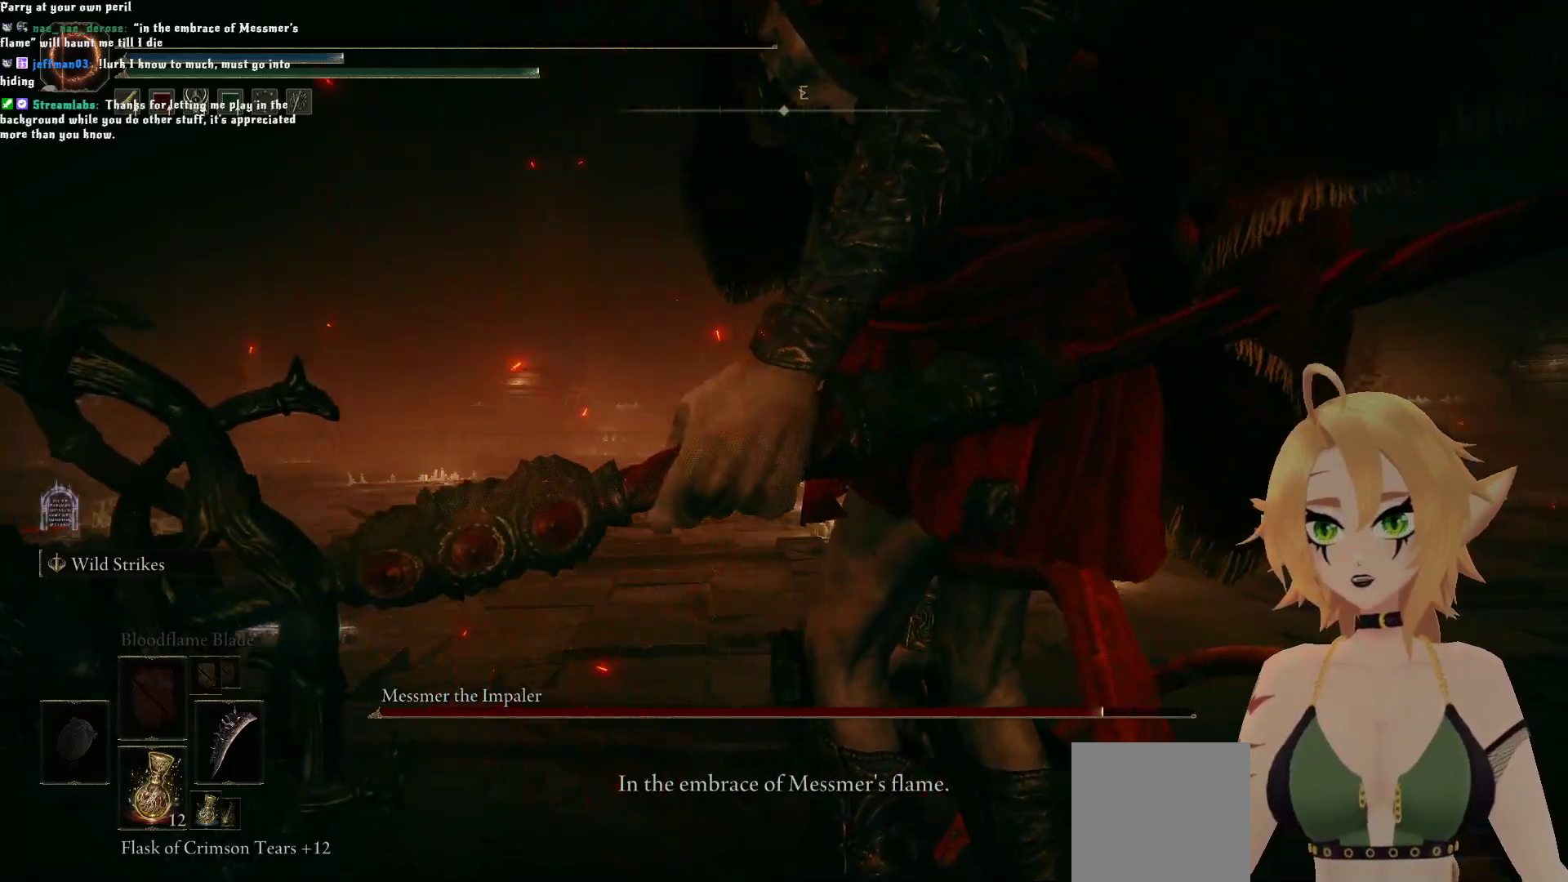
{"buttons": [], "left_stick": "center", "right_stick": "center", "events": []}
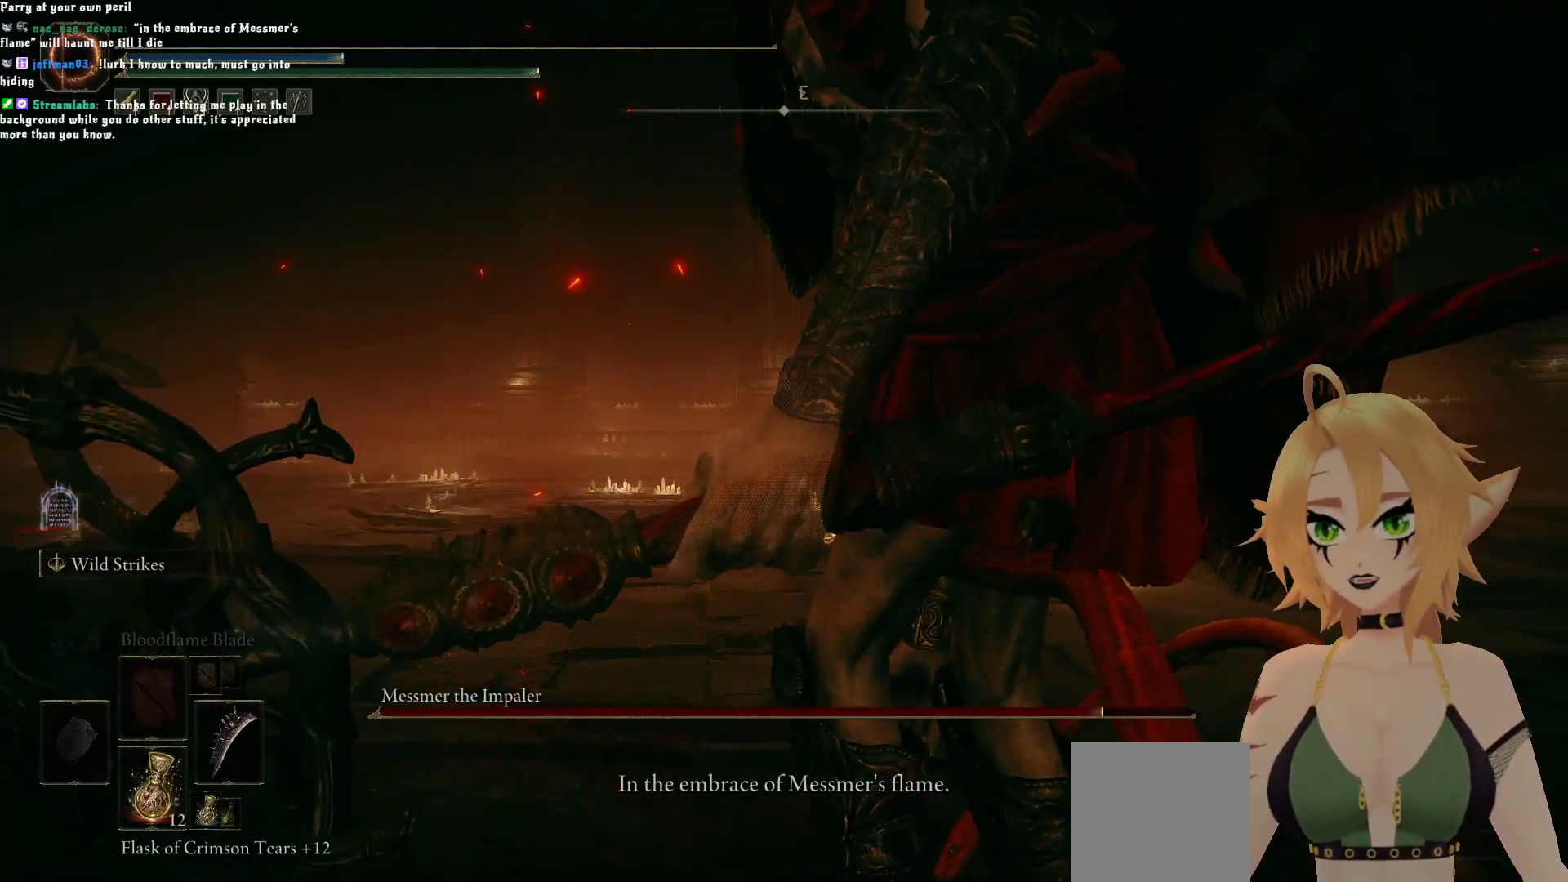
{"buttons": [], "left_stick": "center", "right_stick": "center", "events": [[317, "A", "down"], [483, "A", "up"]]}
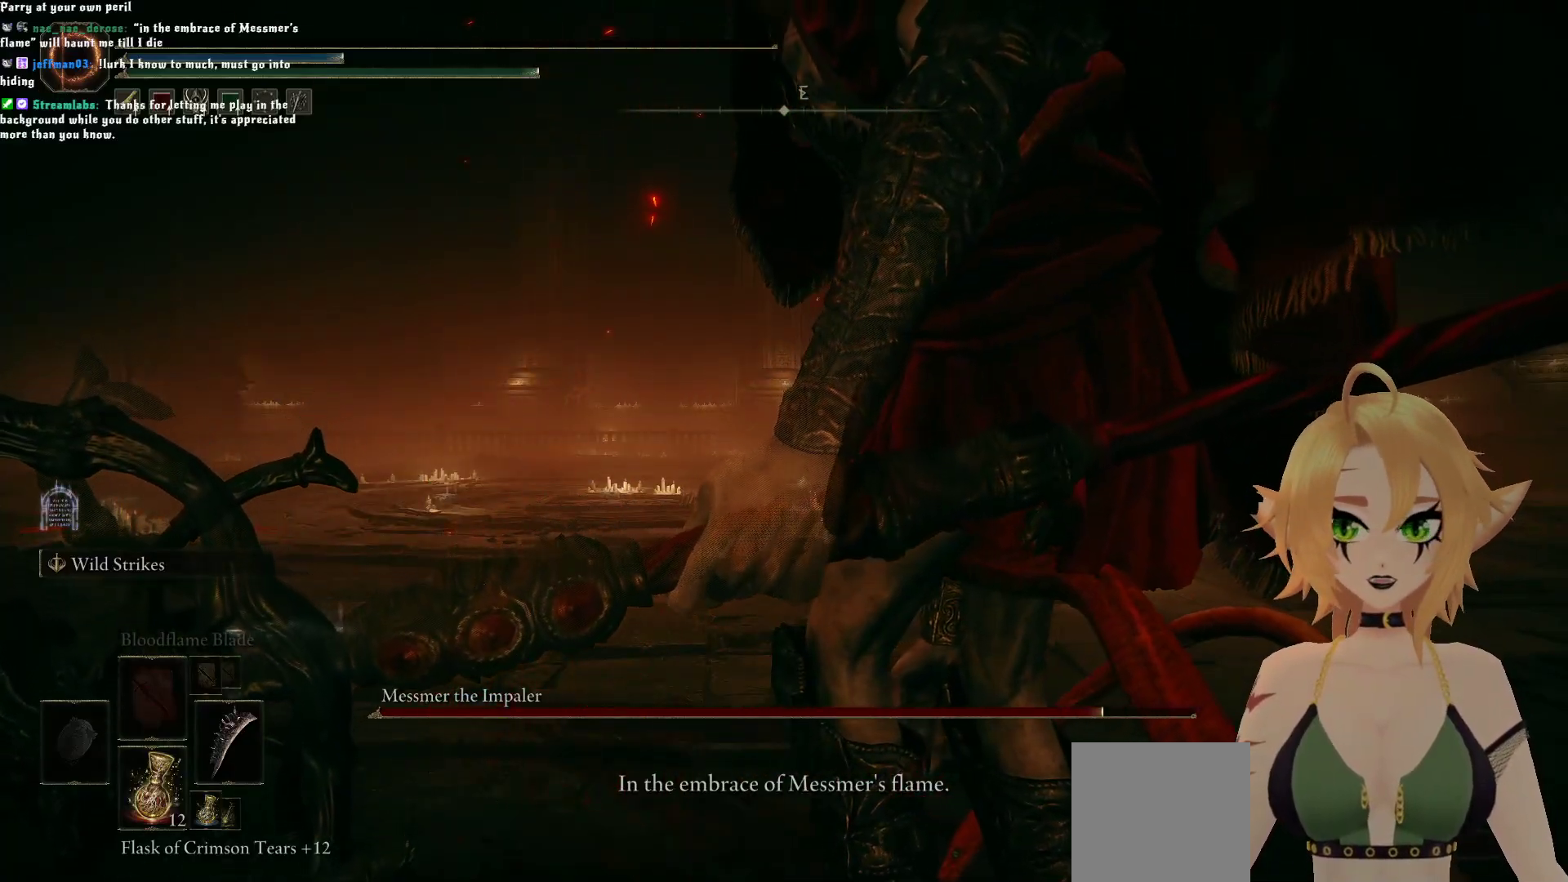
{"buttons": [], "left_stick": "center", "right_stick": "center", "events": []}